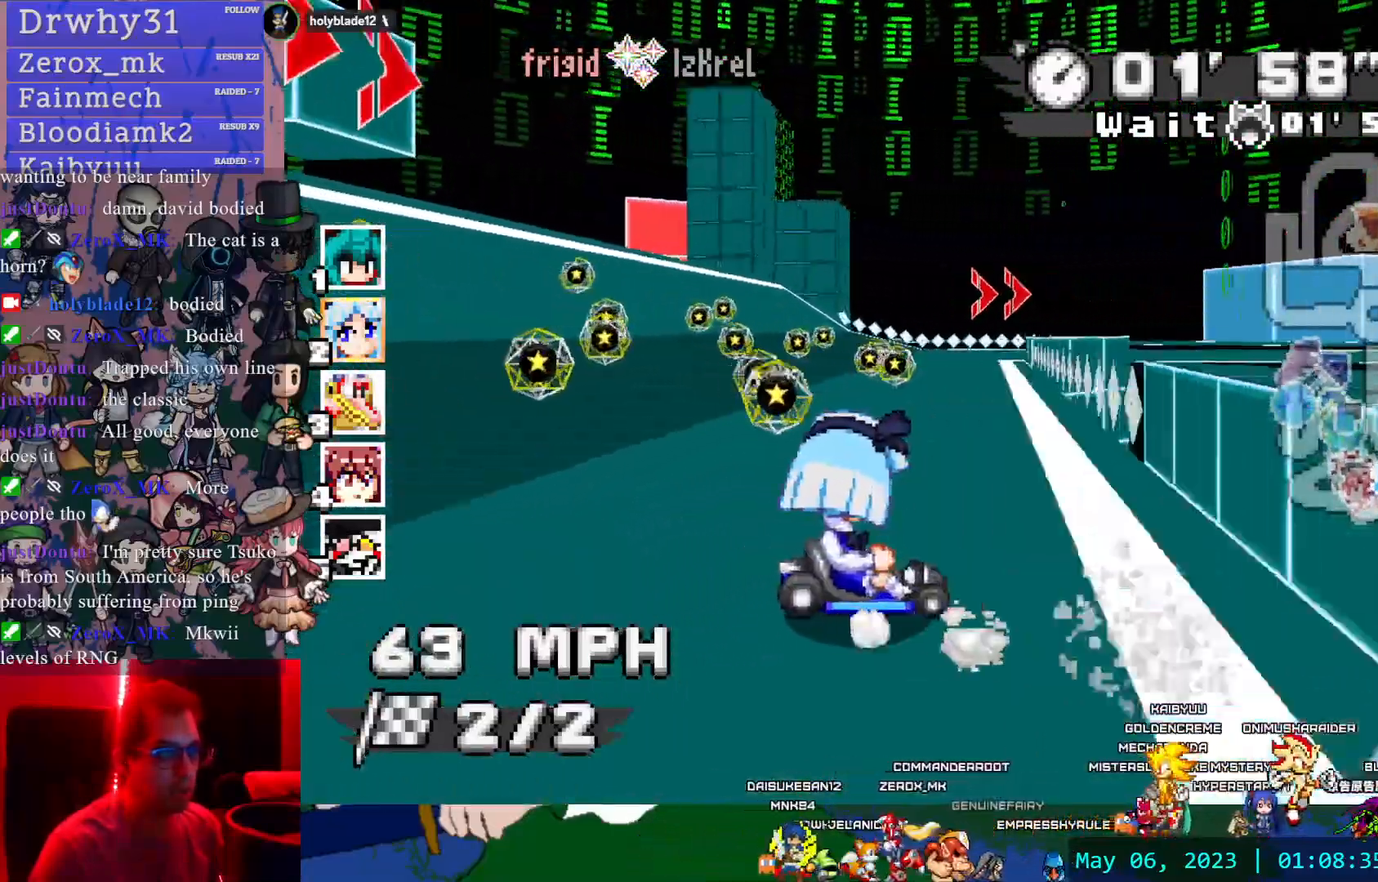
Gameplay with a controller (PlayStation layout); each line is a JSON object with the inputs held at the frame after it (dt_ms = milliseconds from this image to that frame). "events" lists button and stick changes between this image and that frame as [ms after this image, input, new state], when the widget could be followed in between. Not read: DPAD_LEFT DPAD_RIGHT L2 L3 R2 R3 SELECT START.
{"dt_ms": 500, "buttons": ["CROSS", "R1"], "left_stick": "center", "right_stick": "center", "events": [[183, "DPAD_DOWN", "down"], [300, "DPAD_DOWN", "up"], [417, "left_stick", "center"]]}
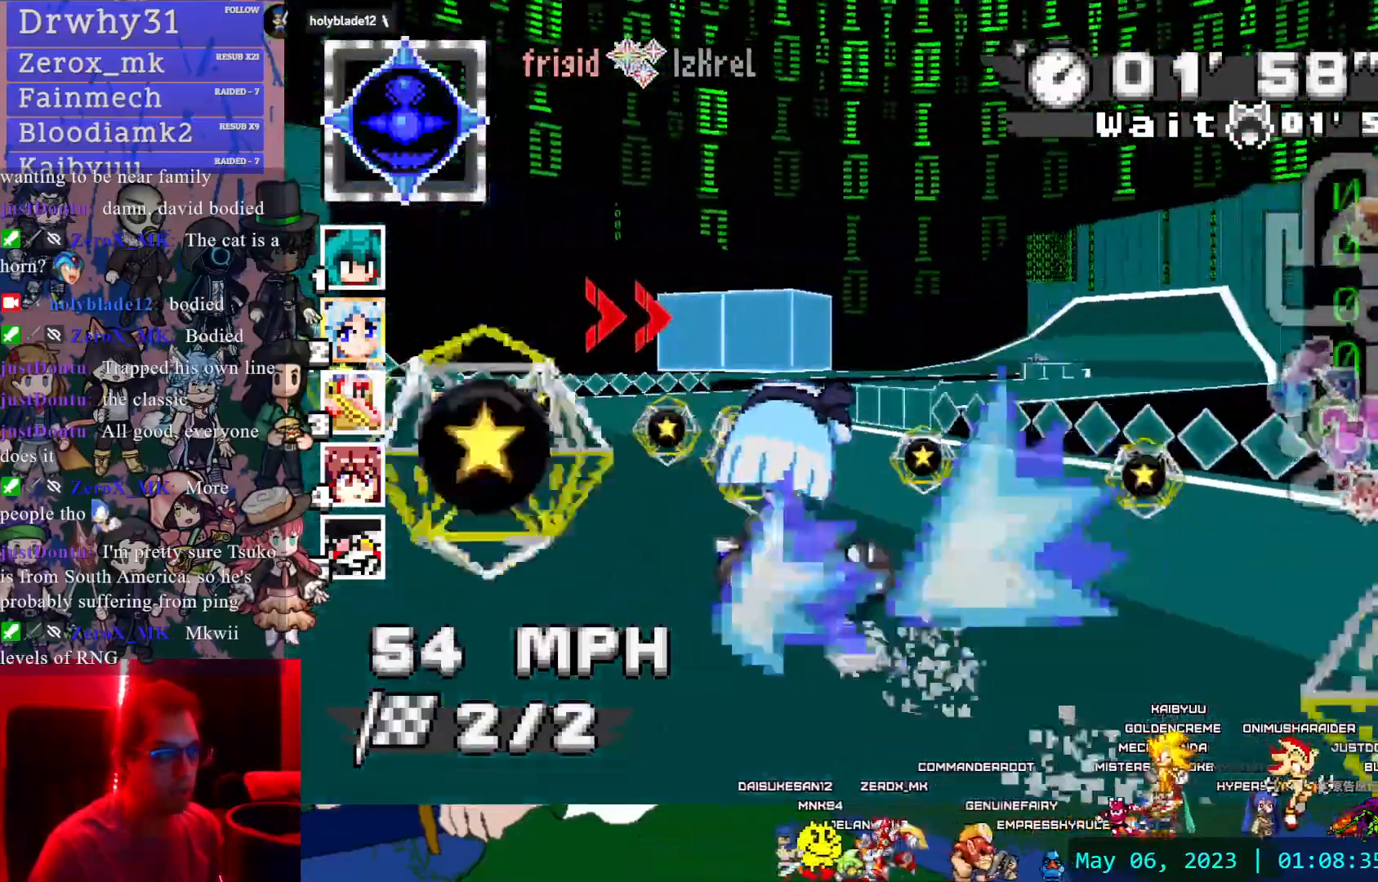
{"dt_ms": 500, "buttons": ["CROSS"], "left_stick": "center", "right_stick": "center", "events": [[350, "R1", "up"]]}
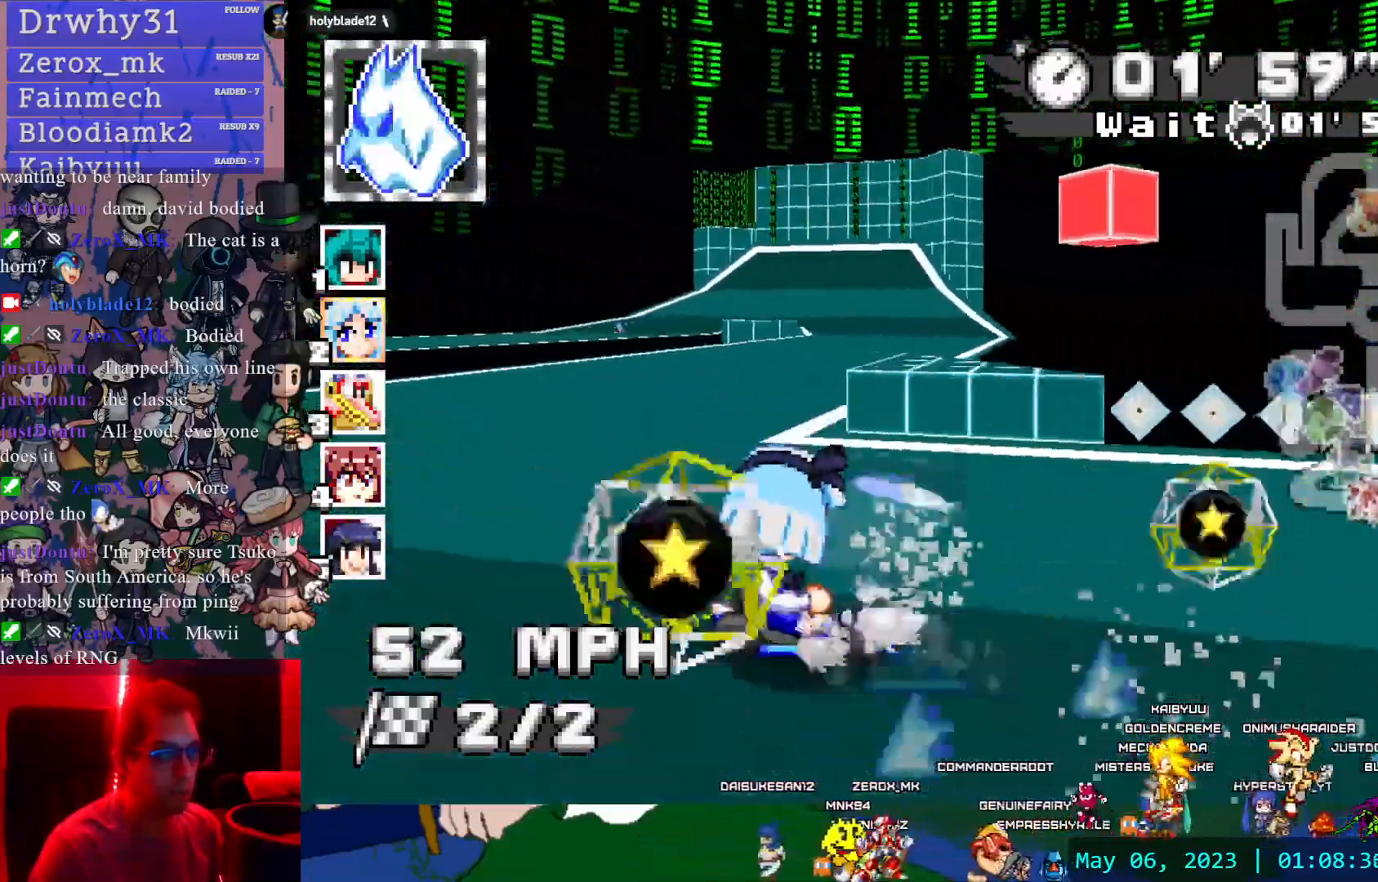
{"dt_ms": 500, "buttons": ["CROSS", "R1"], "left_stick": "right", "right_stick": "center", "events": [[83, "left_stick", "left"], [100, "R1", "down"], [317, "left_stick", "right"]]}
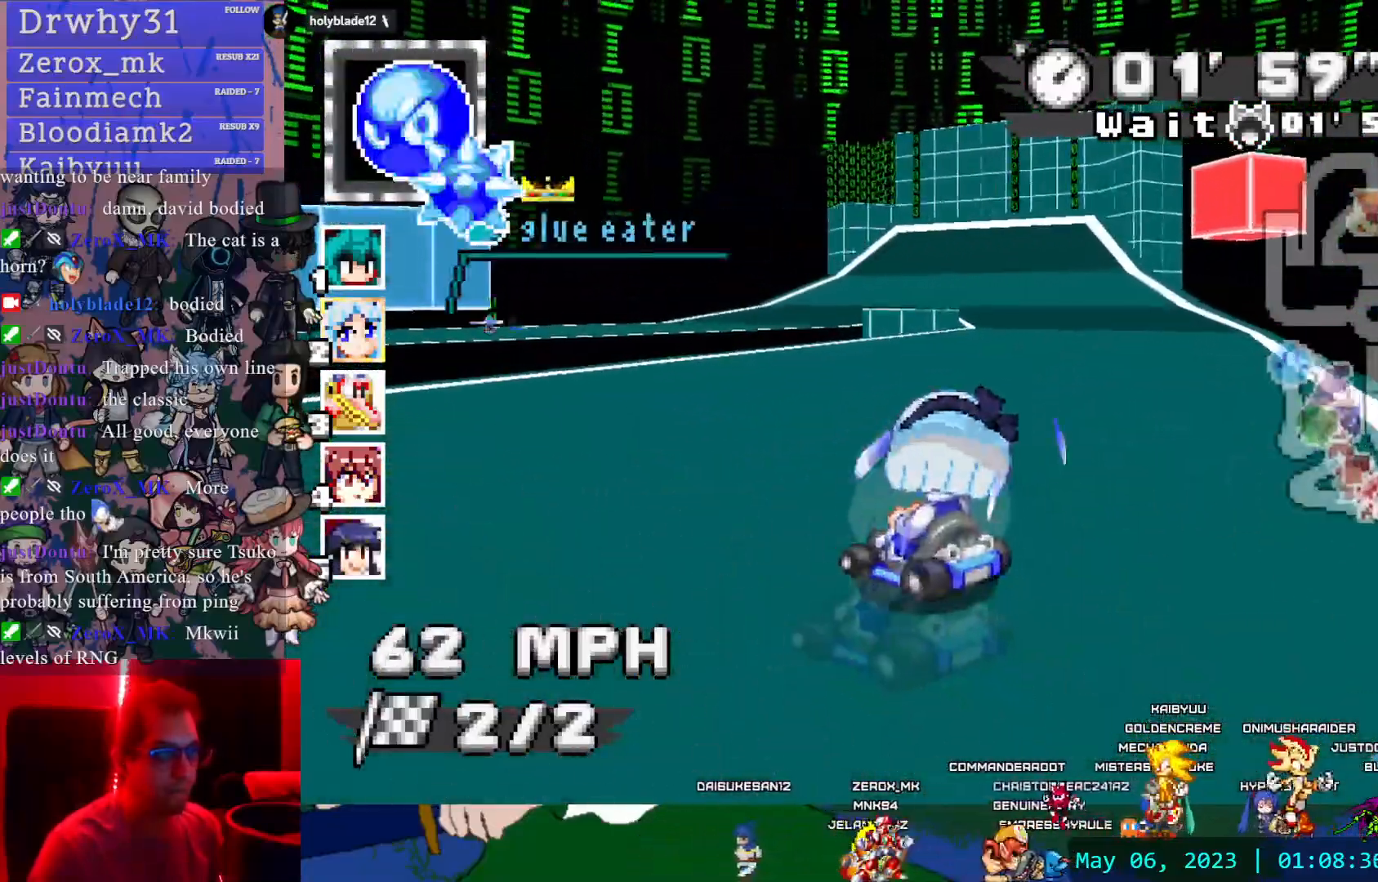
{"dt_ms": 500, "buttons": ["CROSS", "R1"], "left_stick": "left", "right_stick": "center", "events": [[100, "left_stick", "center"], [167, "left_stick", "left"]]}
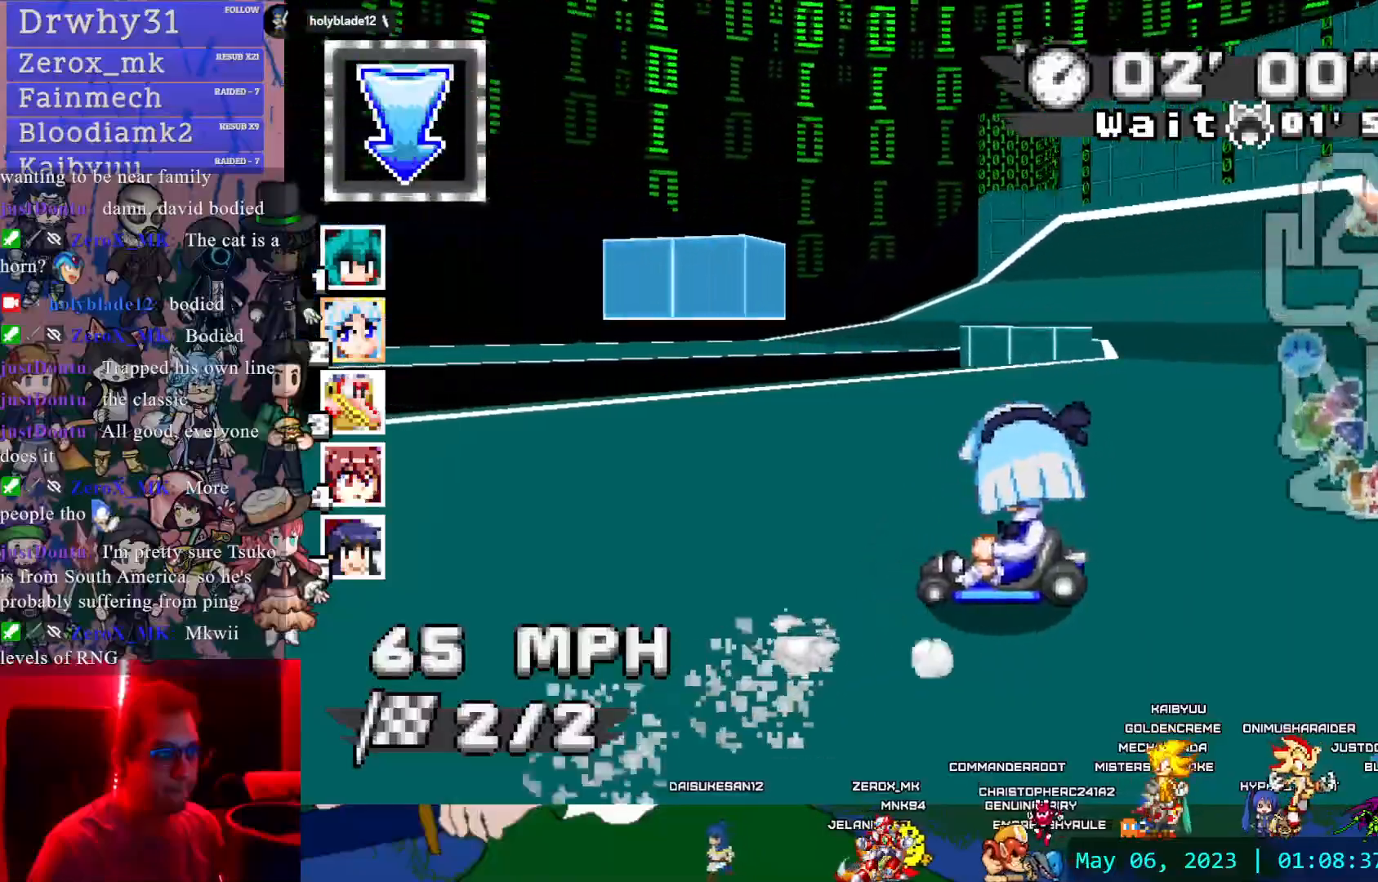
{"dt_ms": 500, "buttons": ["CROSS", "R1"], "left_stick": "center", "right_stick": "center", "events": [[33, "left_stick", "center"]]}
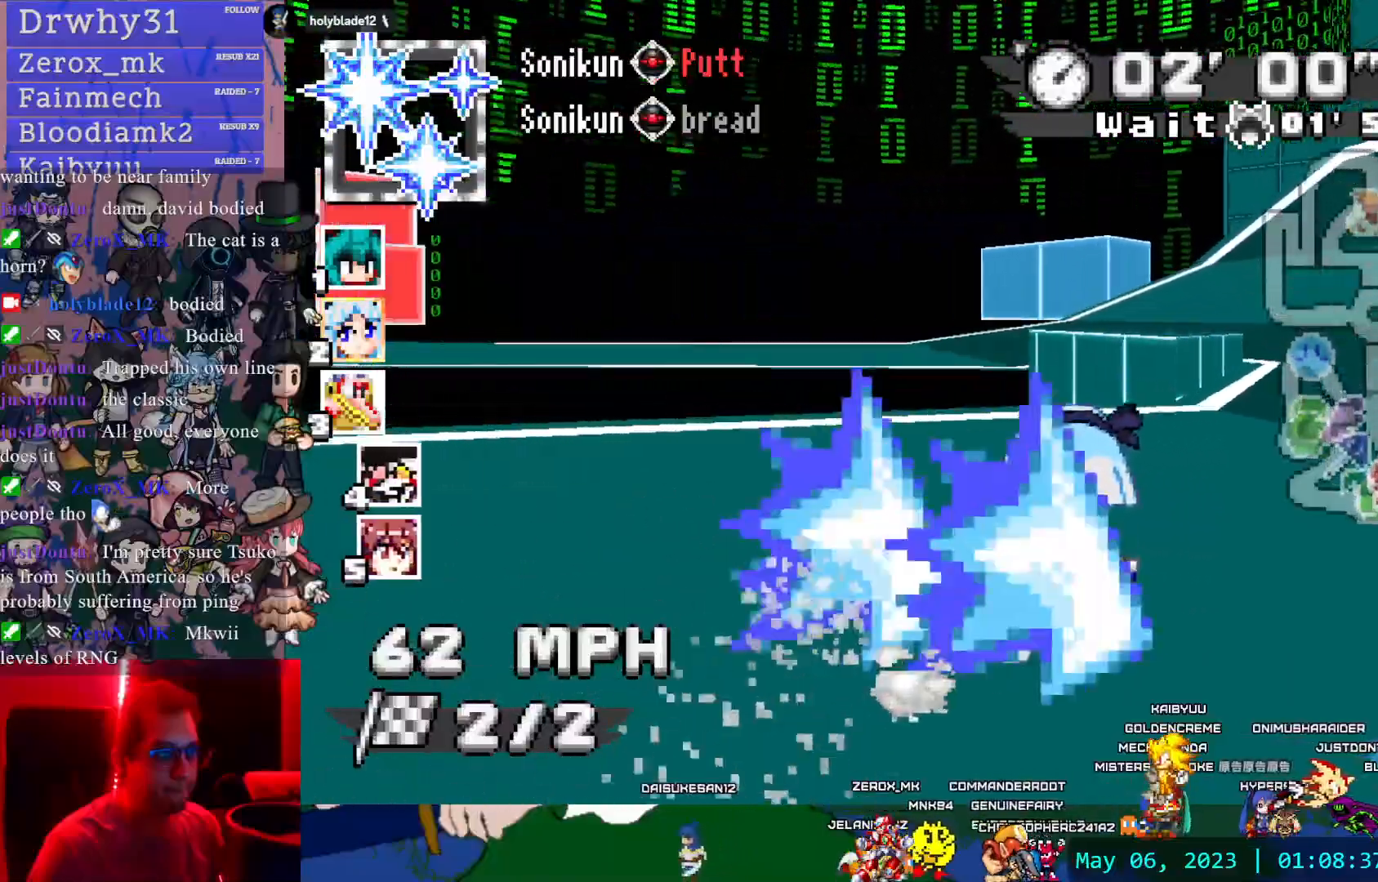
{"dt_ms": 500, "buttons": ["CROSS", "R1"], "left_stick": "left", "right_stick": "center", "events": [[200, "left_stick", "left"]]}
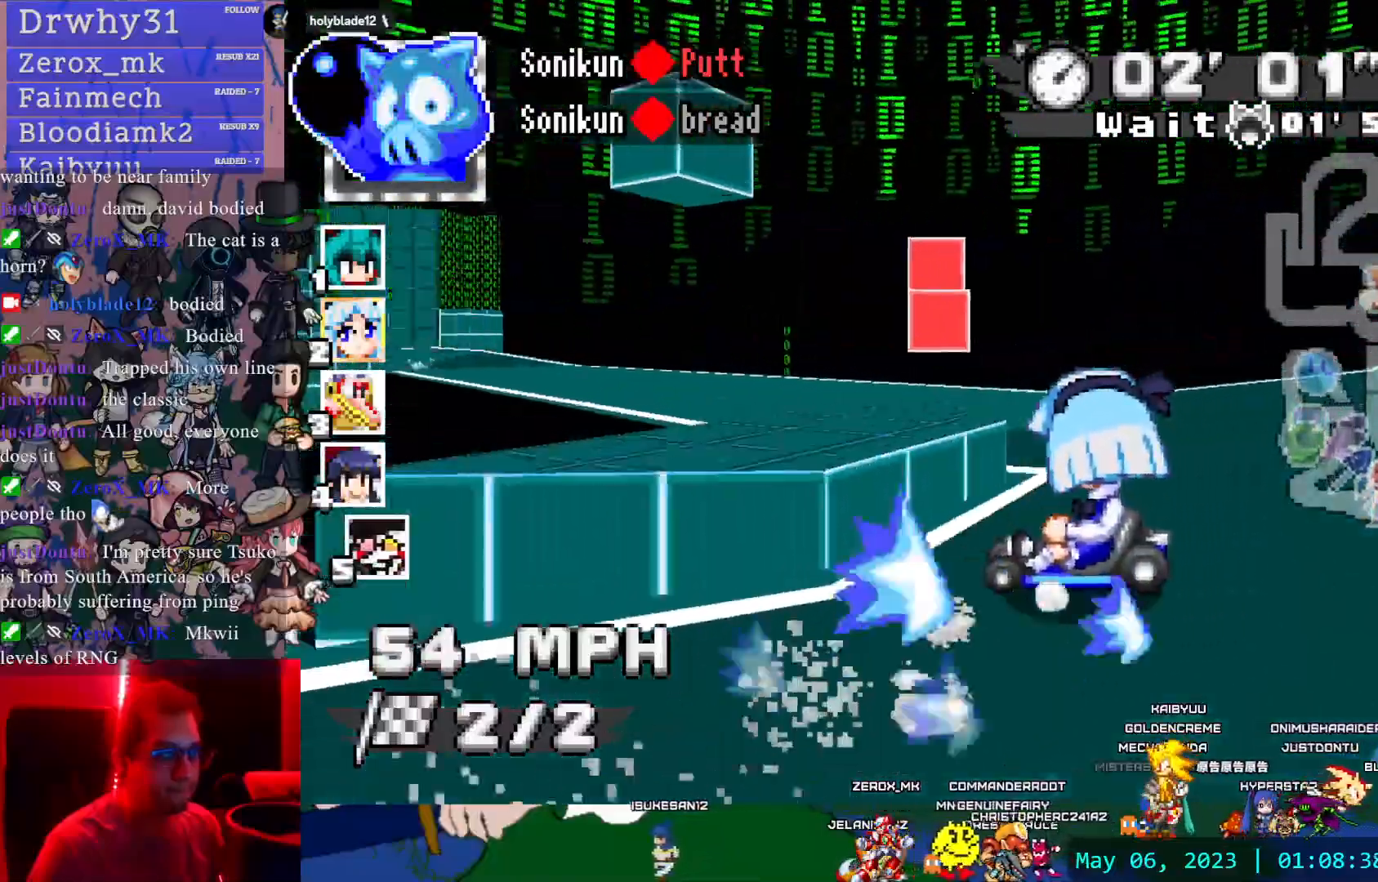
{"dt_ms": 500, "buttons": ["CROSS"], "left_stick": "center", "right_stick": "center", "events": [[450, "R1", "up"], [467, "left_stick", "center"]]}
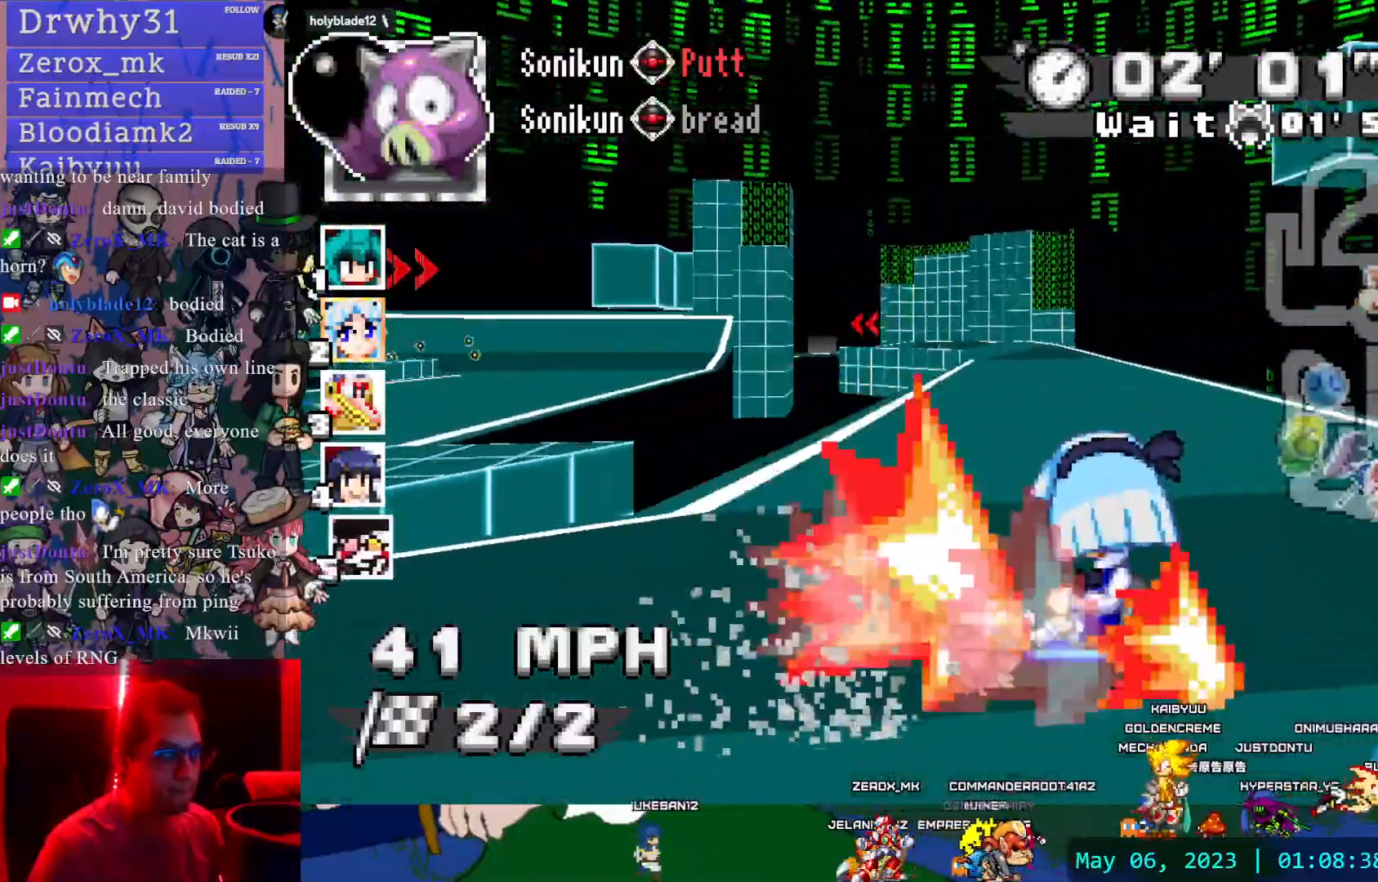
{"dt_ms": 500, "buttons": ["CROSS"], "left_stick": "center", "right_stick": "center", "events": [[83, "left_stick", "right"], [267, "left_stick", "center"]]}
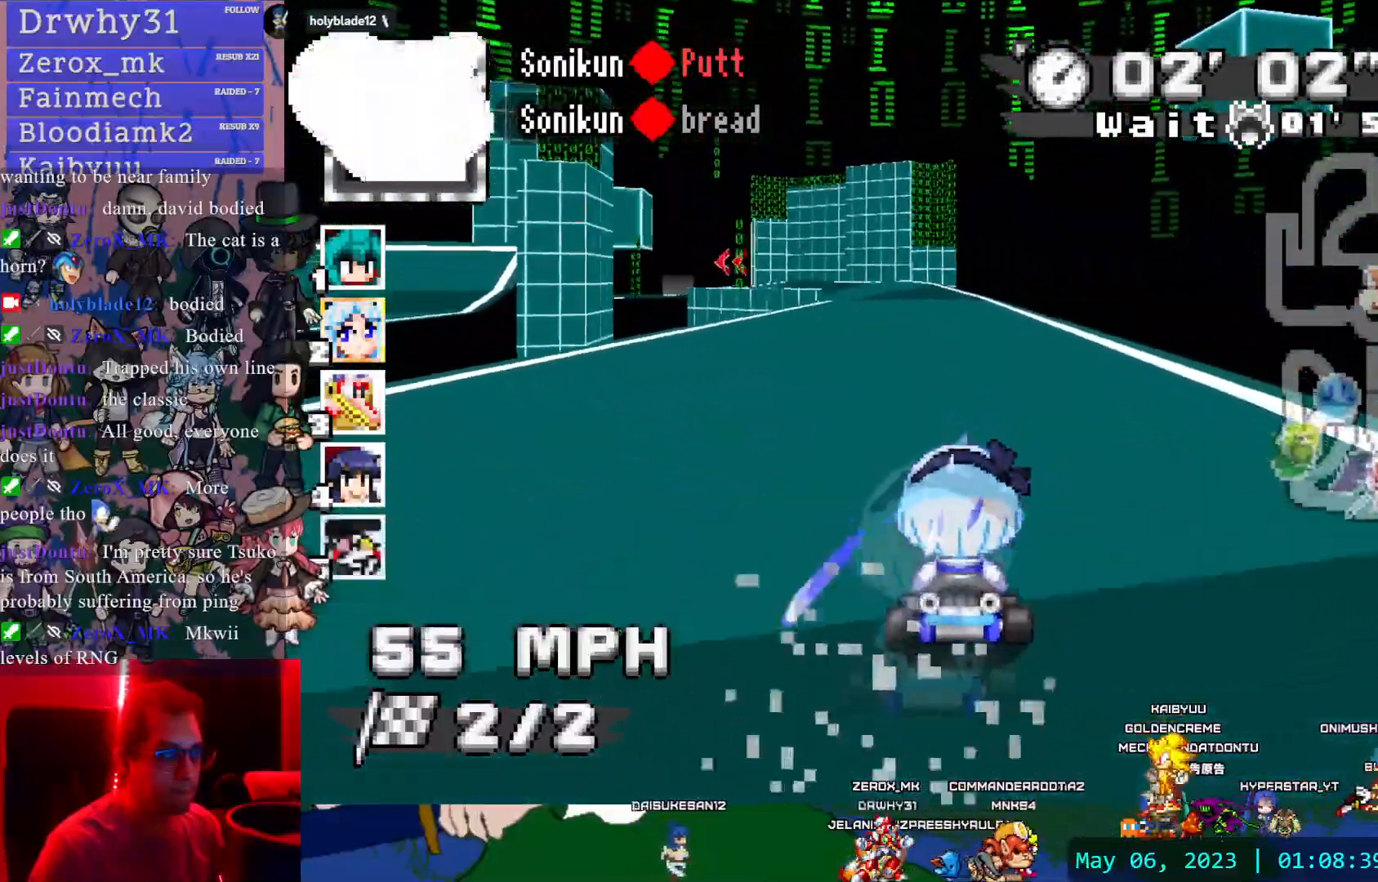
{"dt_ms": 500, "buttons": ["CROSS"], "left_stick": "left", "right_stick": "center", "events": [[350, "left_stick", "left"]]}
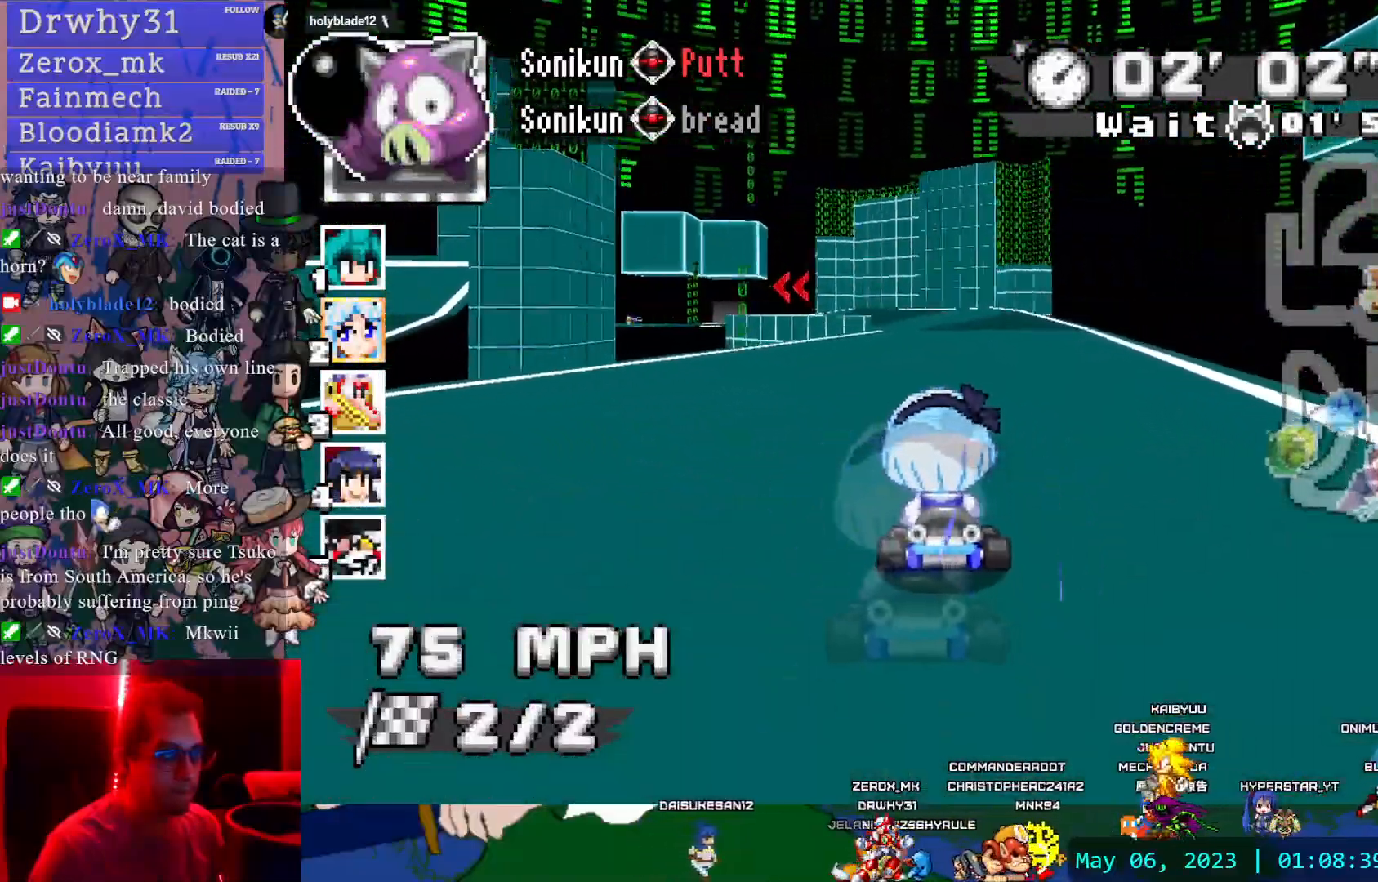
{"dt_ms": 500, "buttons": ["CROSS", "R1"], "left_stick": "right", "right_stick": "center", "events": [[33, "left_stick", "center"], [183, "R1", "down"], [183, "left_stick", "left"], [400, "left_stick", "right"]]}
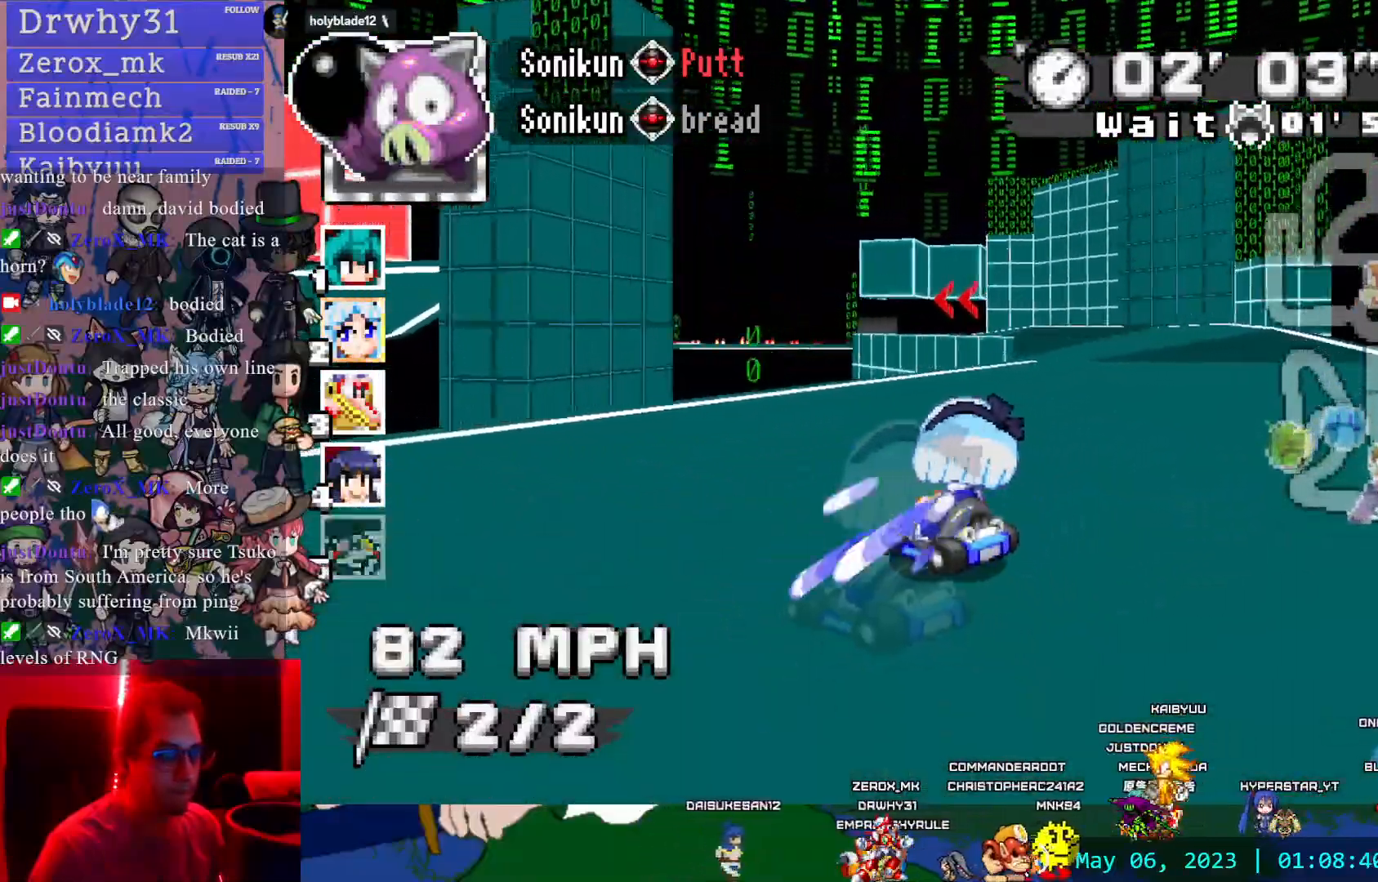
{"dt_ms": 500, "buttons": ["CROSS", "R1"], "left_stick": "left", "right_stick": "center", "events": [[300, "left_stick", "center"], [383, "left_stick", "left"]]}
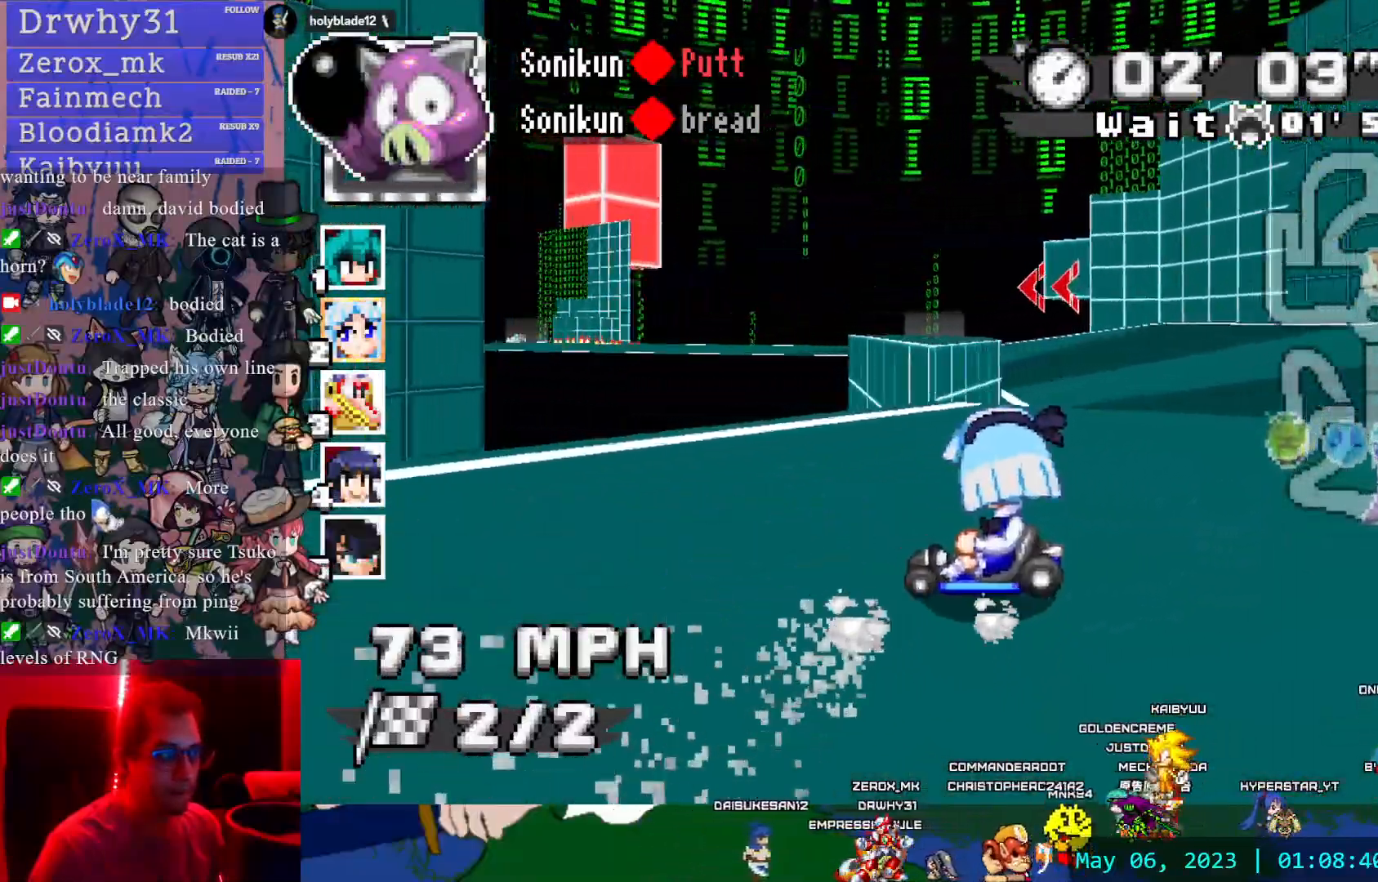
{"dt_ms": 500, "buttons": ["CROSS", "R1"], "left_stick": "center", "right_stick": "center", "events": [[150, "left_stick", "center"], [217, "left_stick", "right"], [400, "left_stick", "center"]]}
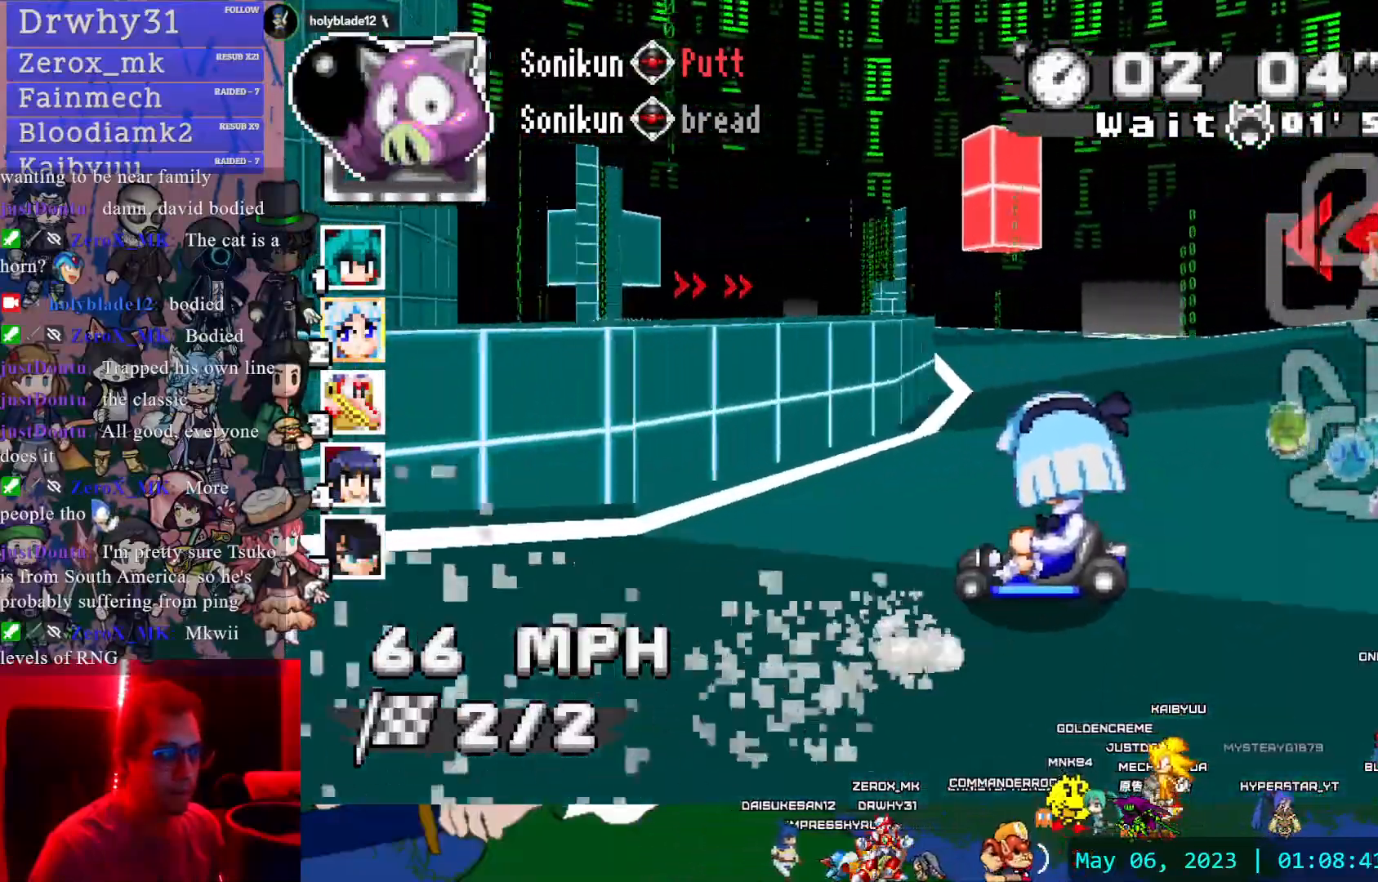
{"dt_ms": 500, "buttons": ["CROSS", "R1"], "left_stick": "center", "right_stick": "center", "events": []}
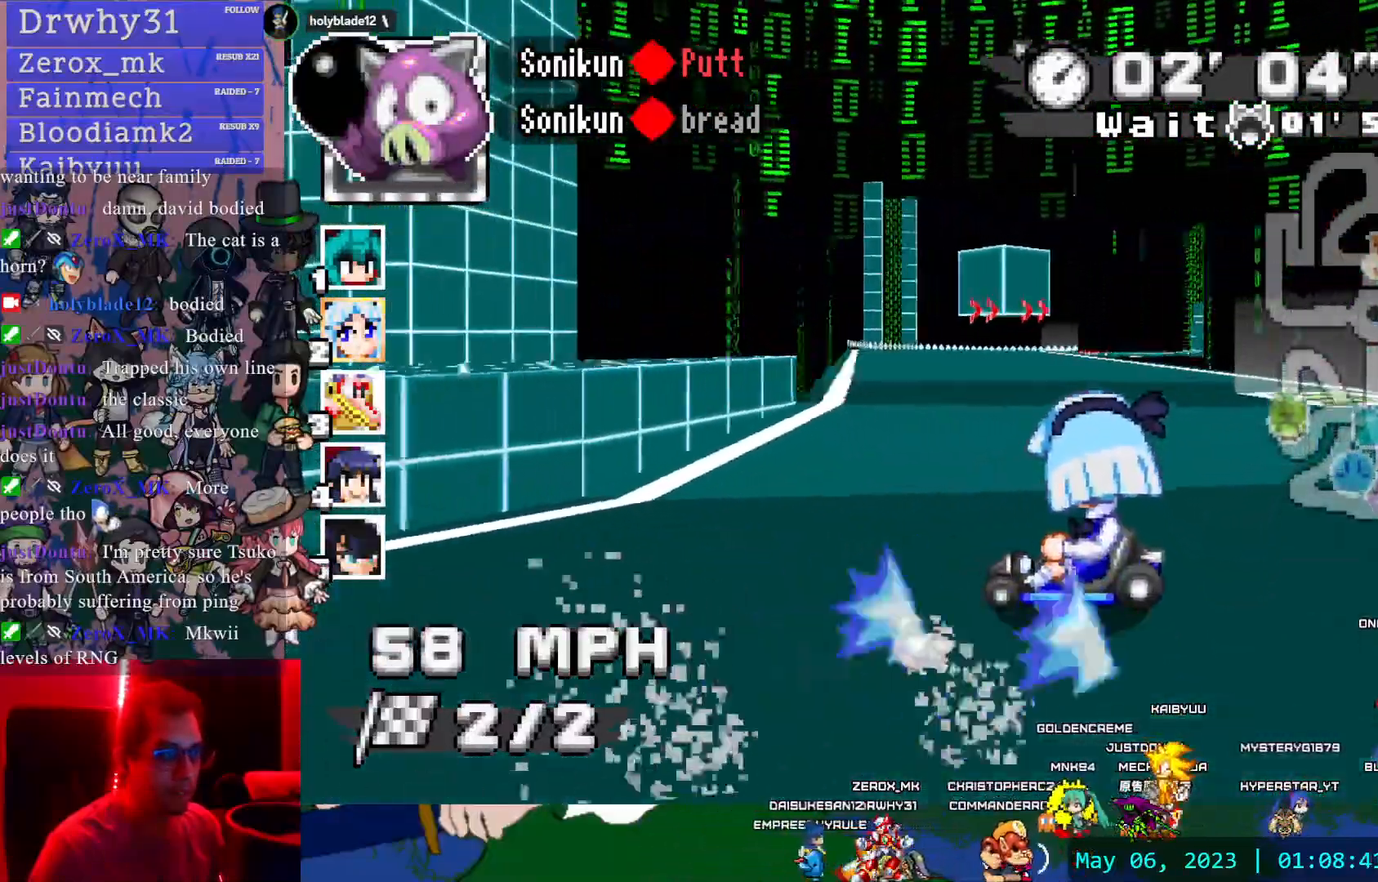
{"dt_ms": 500, "buttons": ["CROSS"], "left_stick": "down-right", "right_stick": "center", "events": [[183, "R1", "up"], [317, "left_stick", "down-right"]]}
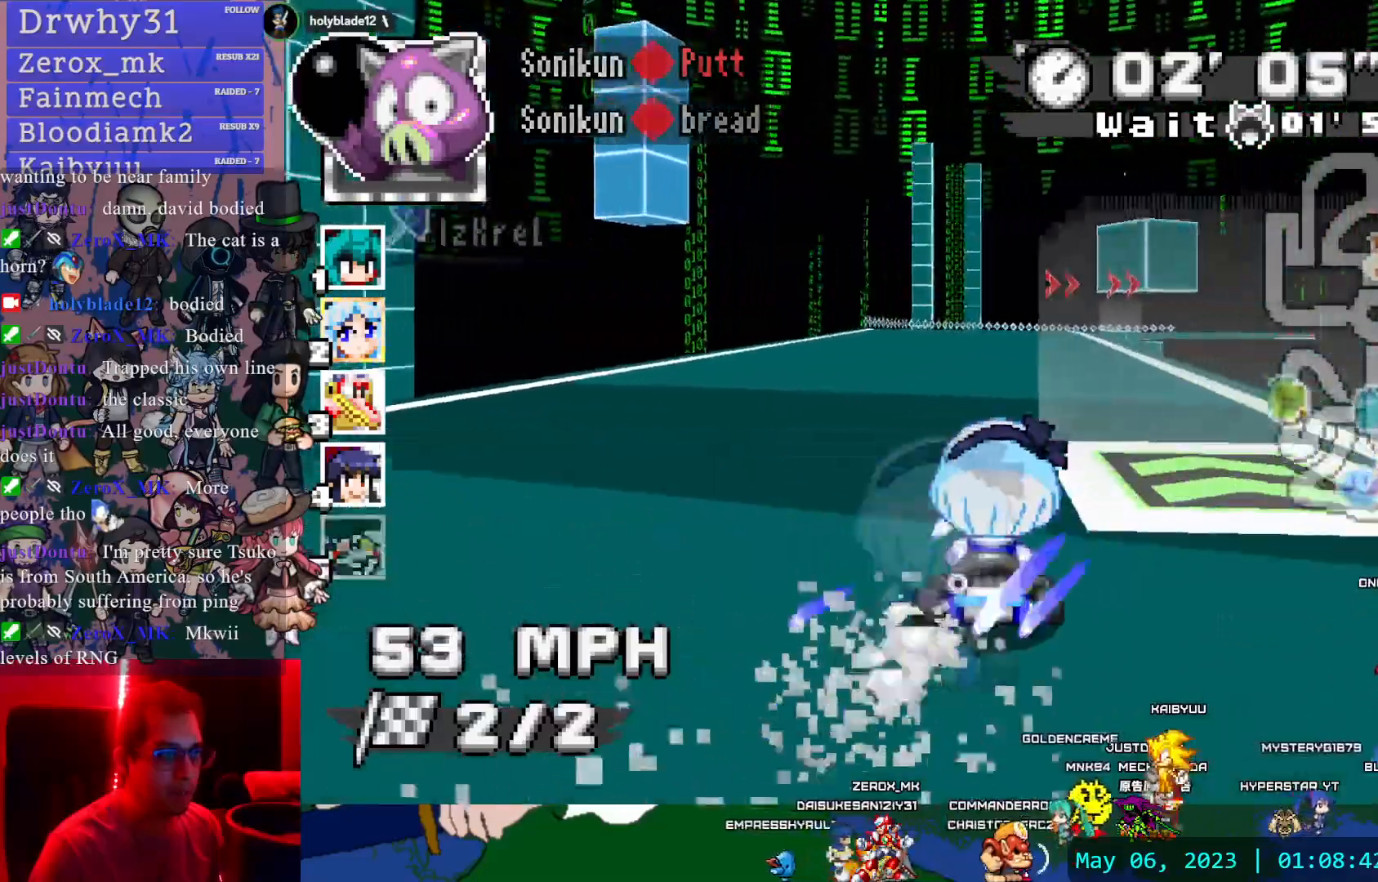
{"dt_ms": 500, "buttons": ["CROSS", "R1"], "left_stick": "down", "right_stick": "center", "events": [[100, "R1", "down"], [383, "left_stick", "down"], [417, "L1", "down"], [500, "L1", "up"]]}
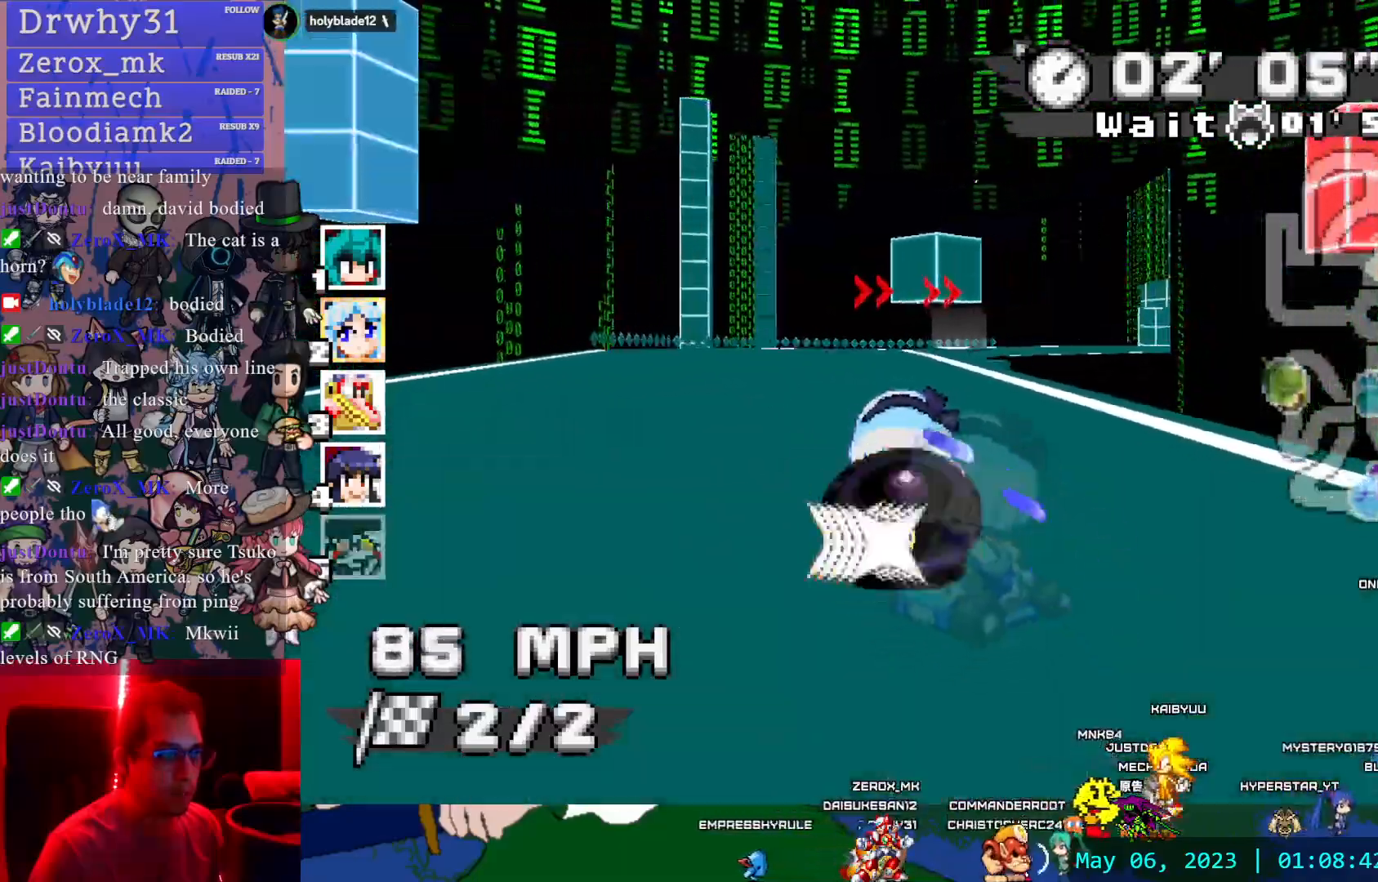
{"dt_ms": 1000, "buttons": ["CROSS", "R1"], "left_stick": "center", "right_stick": "center", "events": [[17, "left_stick", "down-right"], [200, "left_stick", "right"], [500, "left_stick", "center"]]}
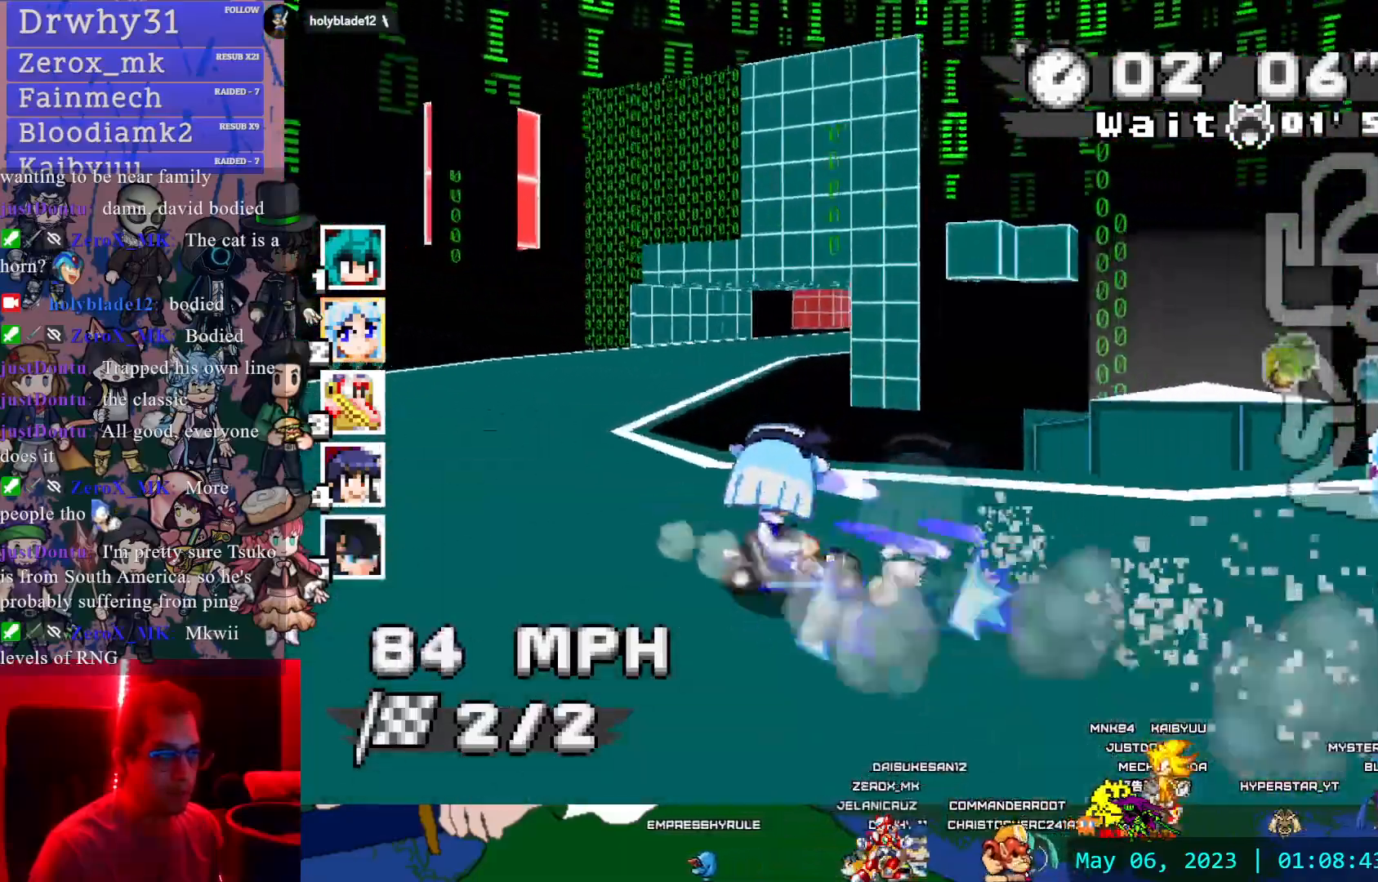
{"dt_ms": 500, "buttons": ["CROSS"], "left_stick": "center", "right_stick": "center", "events": [[83, "R1", "up"], [200, "left_stick", "left"], [300, "left_stick", "center"]]}
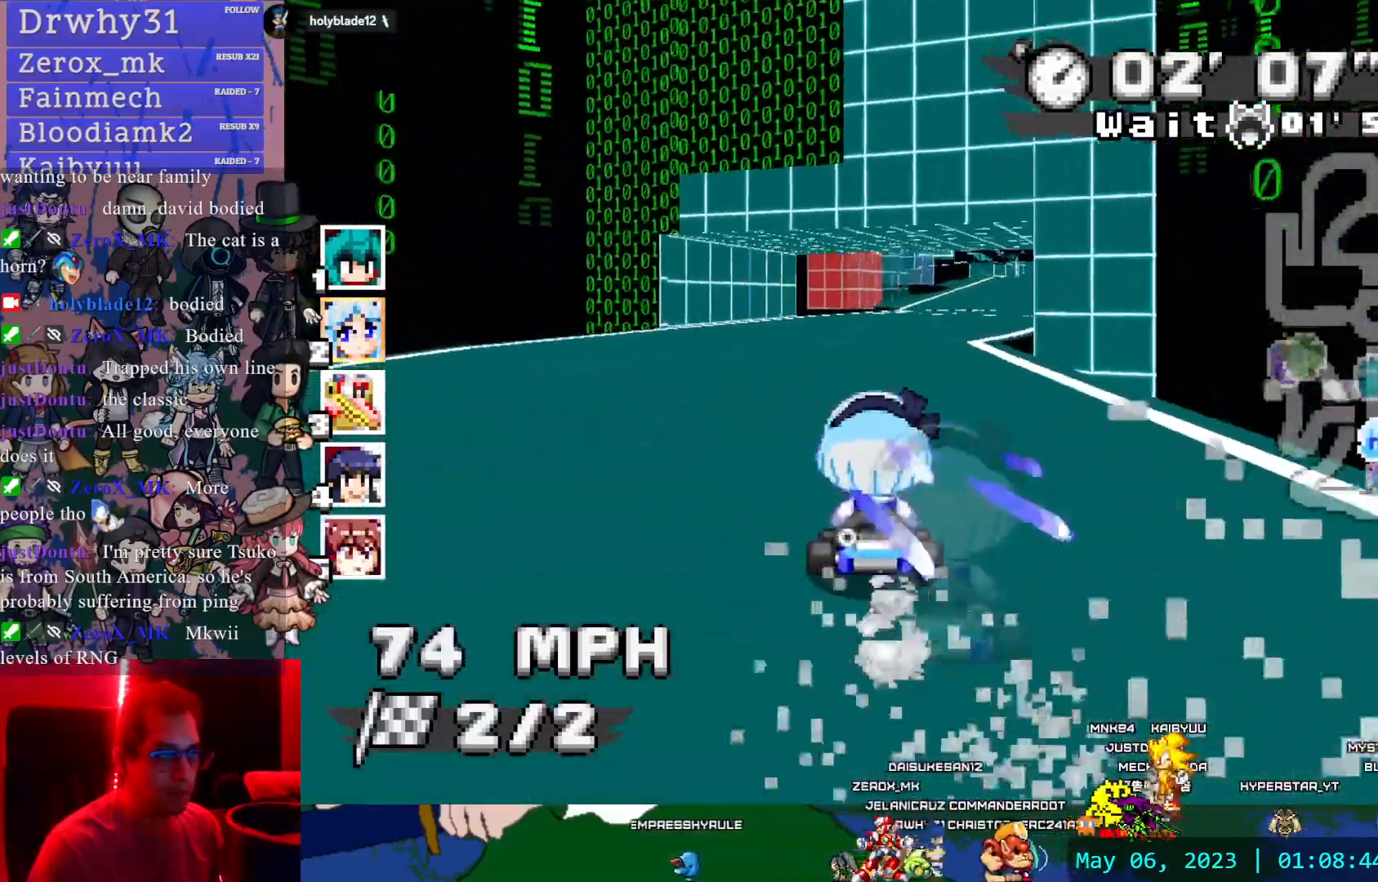
{"dt_ms": 500, "buttons": ["CROSS"], "left_stick": "left", "right_stick": "center", "events": [[500, "left_stick", "left"]]}
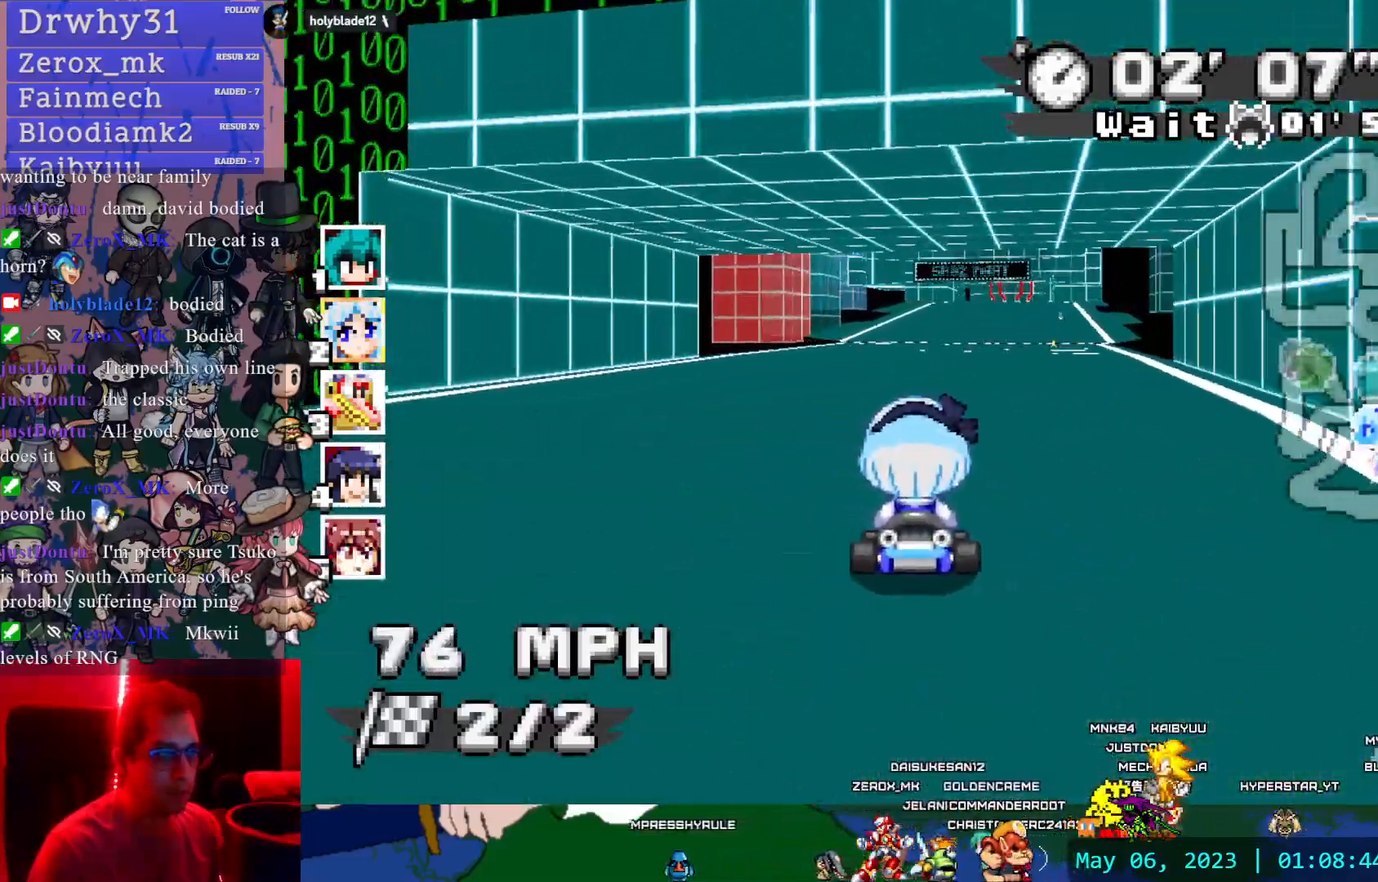
{"dt_ms": 500, "buttons": ["CROSS"], "left_stick": "left", "right_stick": "center", "events": [[133, "left_stick", "center"], [433, "left_stick", "left"]]}
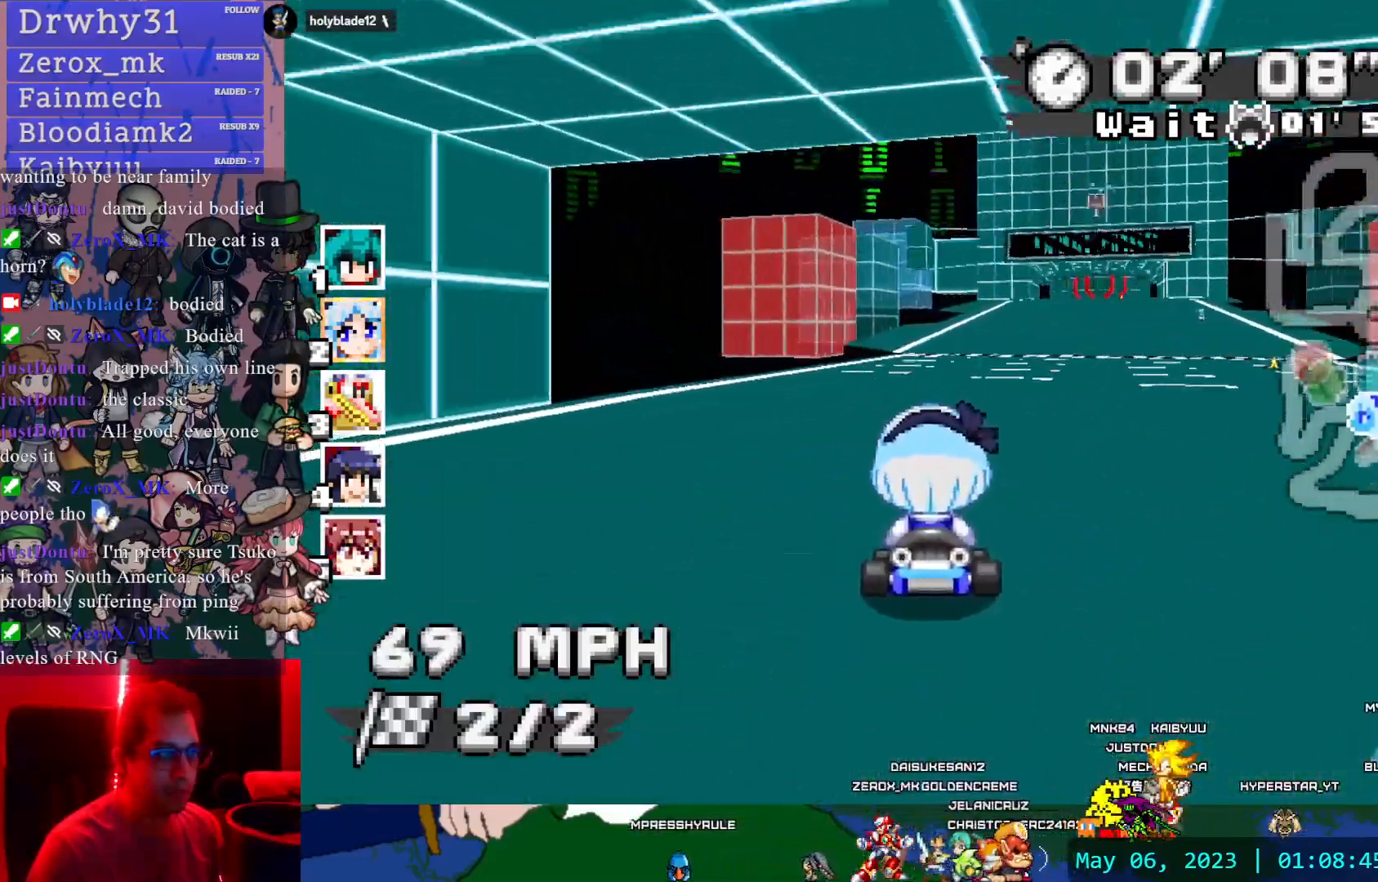
{"dt_ms": 500, "buttons": ["CROSS"], "left_stick": "center", "right_stick": "center", "events": [[50, "left_stick", "center"]]}
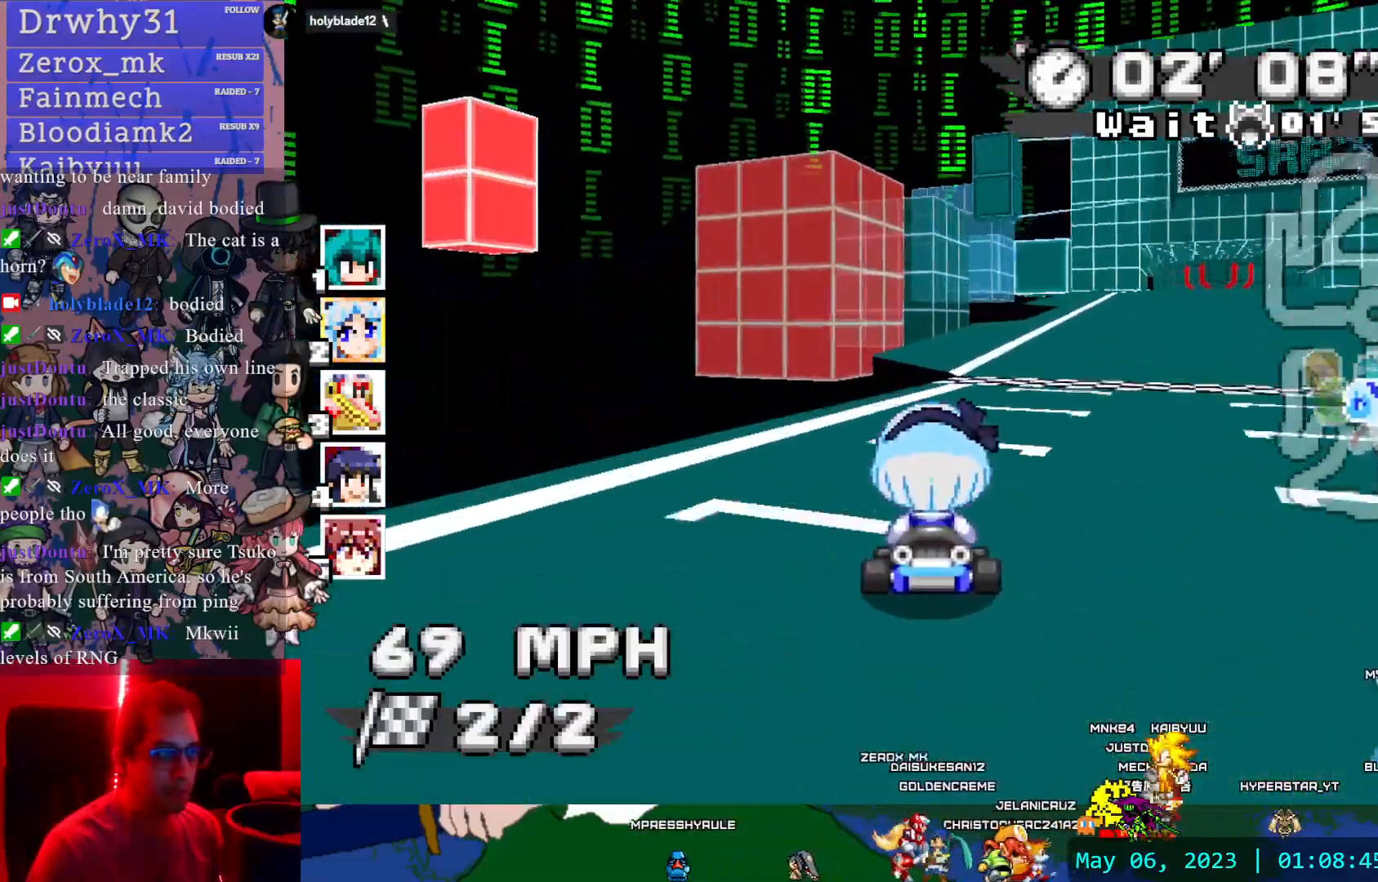
{"dt_ms": 500, "buttons": ["CROSS"], "left_stick": "left", "right_stick": "center", "events": [[100, "left_stick", "left"], [400, "DPAD_UP", "down"], [450, "DPAD_UP", "up"]]}
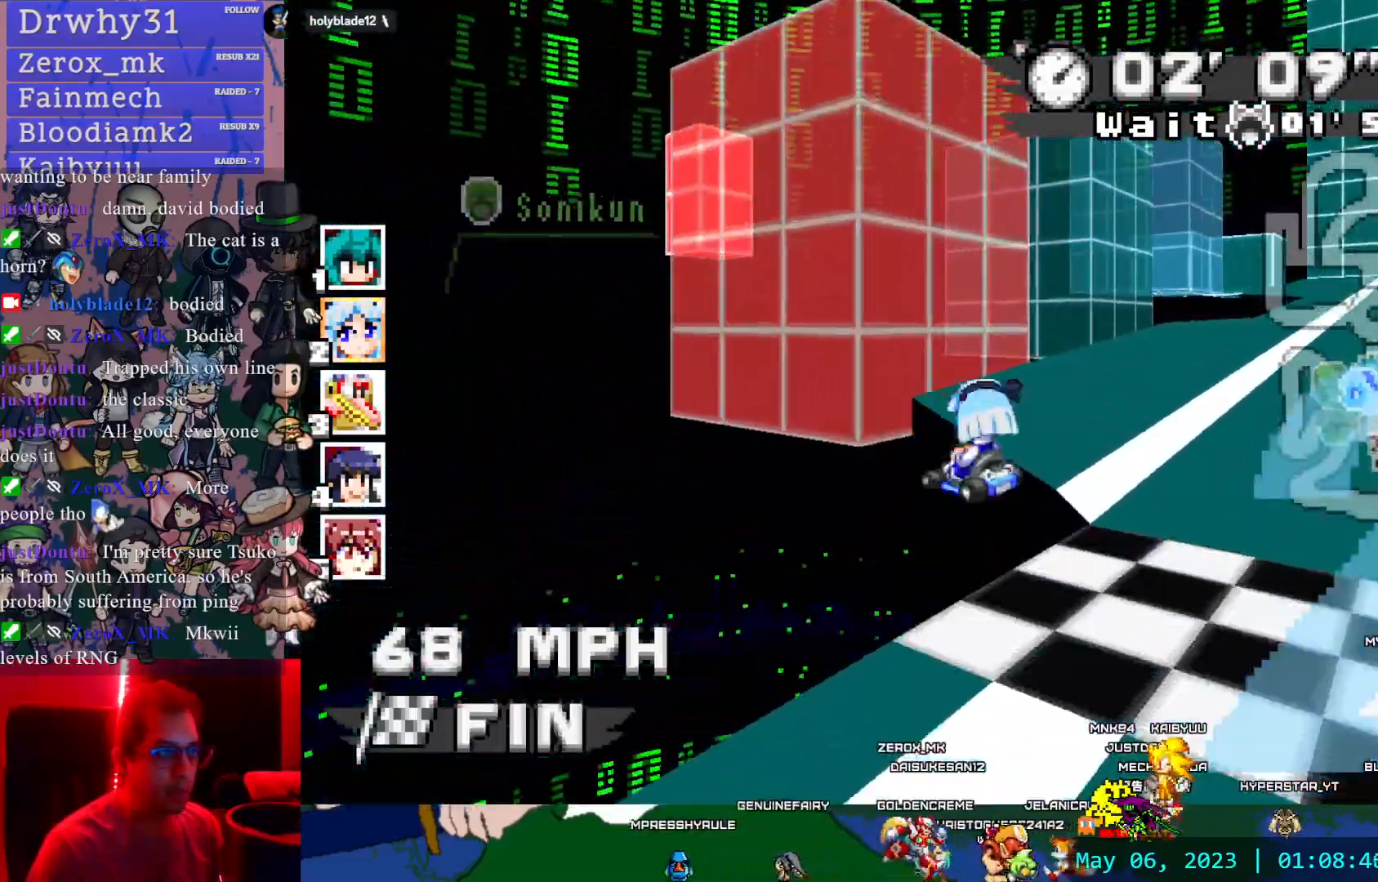
{"dt_ms": 500, "buttons": ["CROSS"], "left_stick": "left", "right_stick": "center", "events": []}
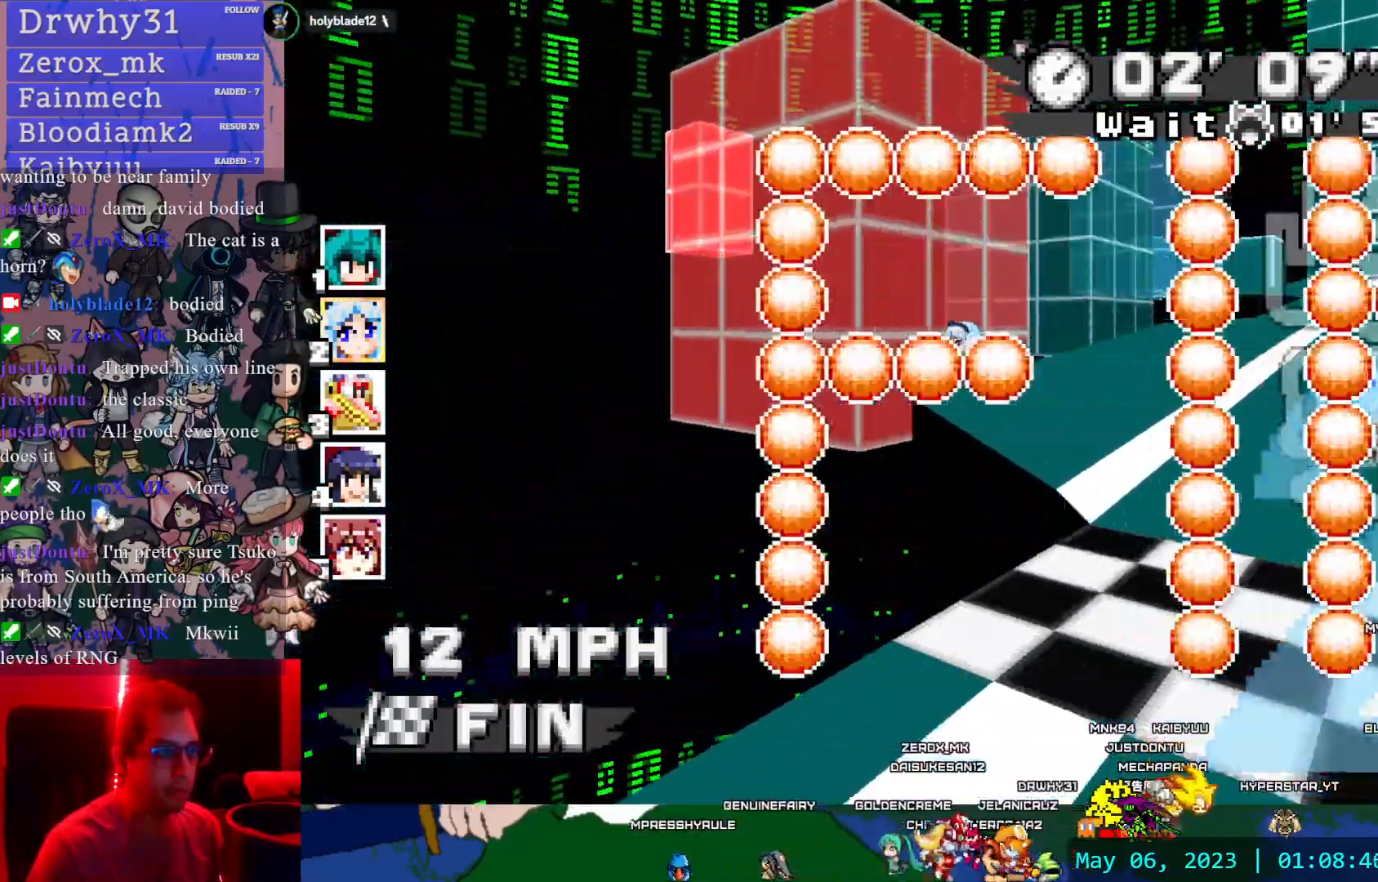
{"dt_ms": 500, "buttons": [], "left_stick": "left", "right_stick": "center"}
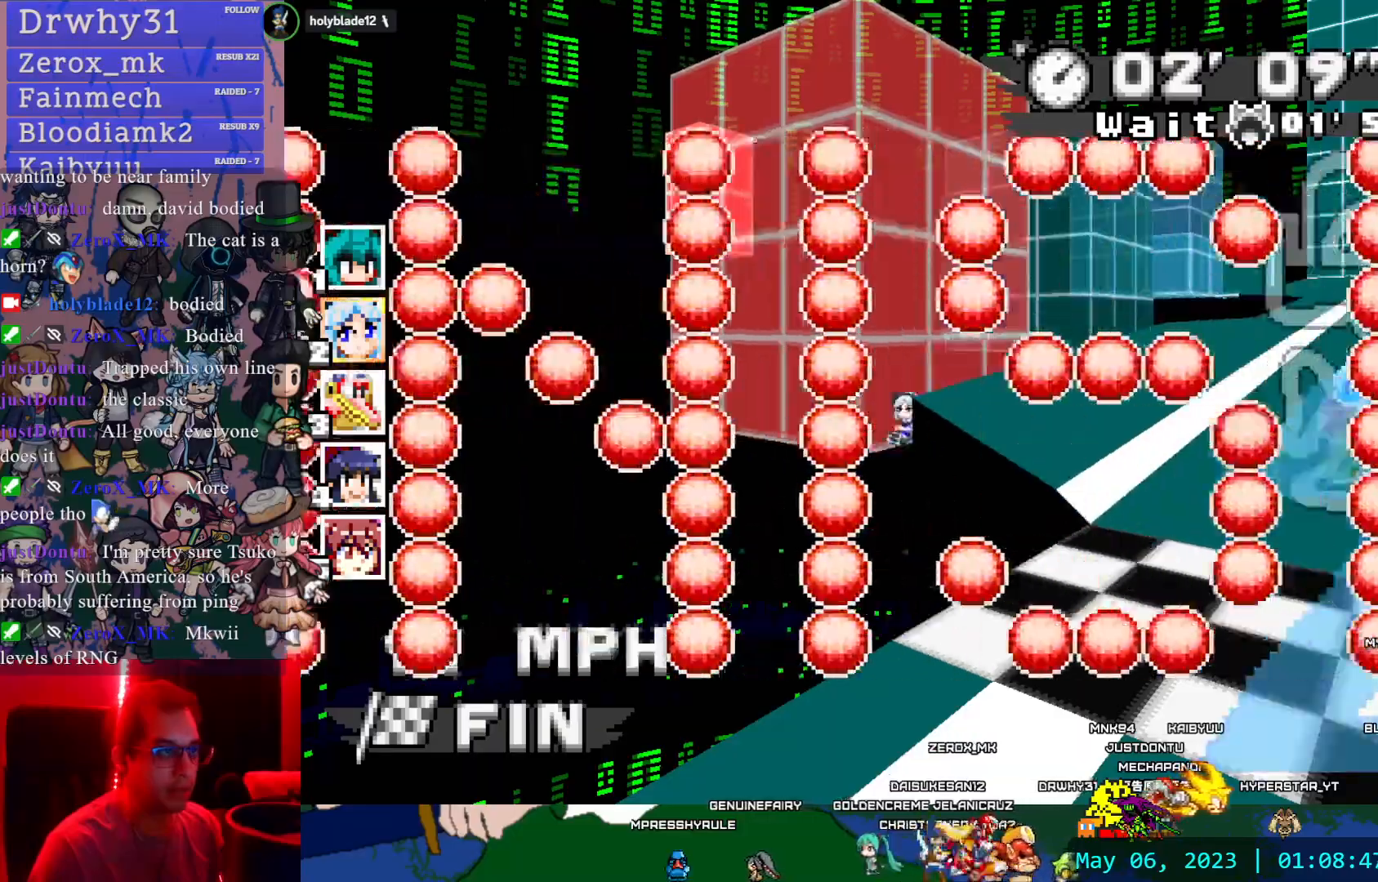
{"dt_ms": 1000, "buttons": [], "left_stick": "center", "right_stick": "center", "events": [[667, "TRIANGLE", "down"], [683, "left_stick", "center"], [767, "TRIANGLE", "up"]]}
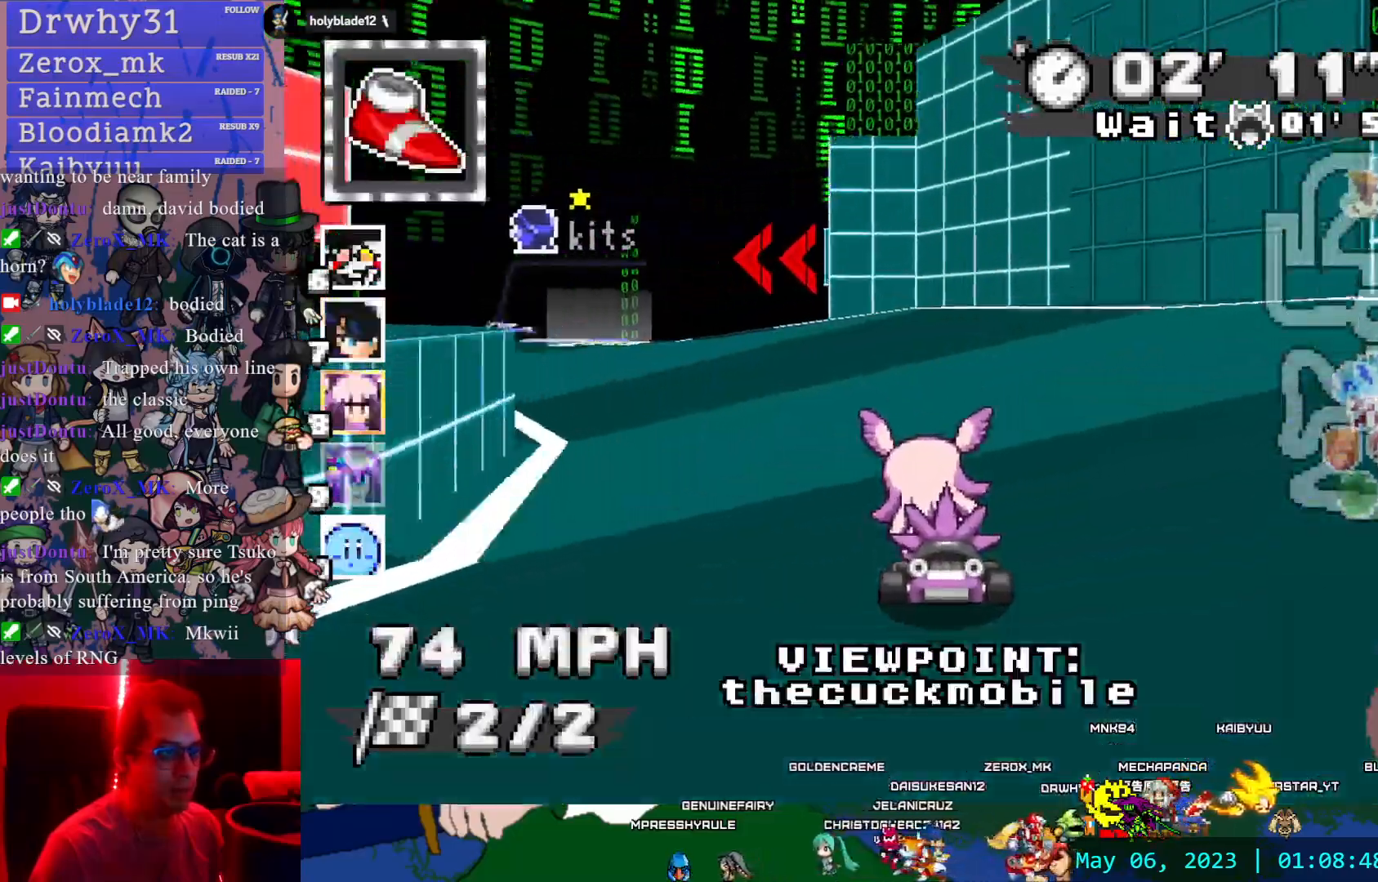
{"dt_ms": 500, "buttons": [], "left_stick": "center", "right_stick": "center", "events": []}
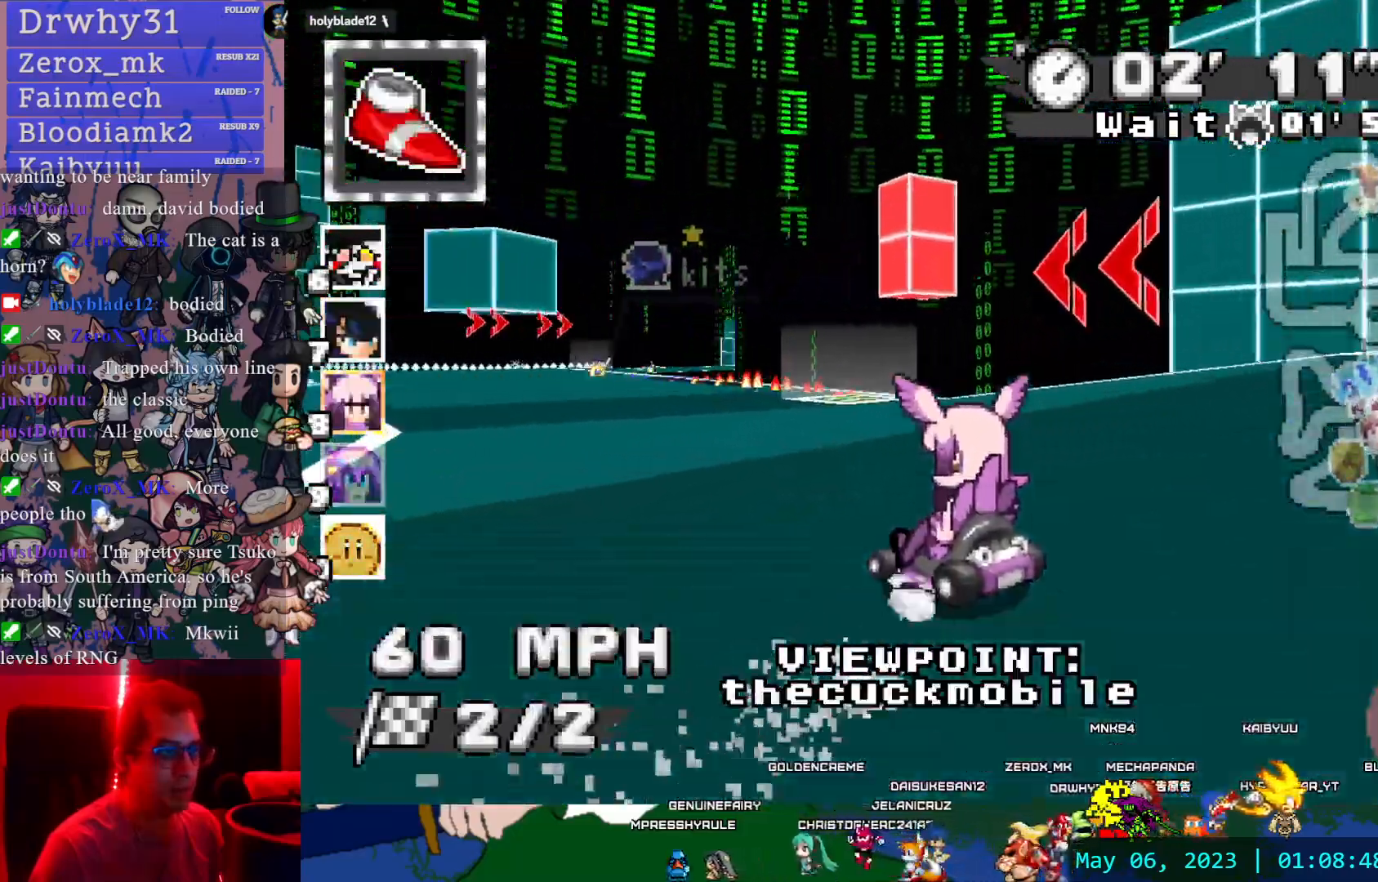
{"dt_ms": 500, "buttons": [], "left_stick": "center", "right_stick": "center", "events": [[67, "DPAD_UP", "down"], [83, "DPAD_UP", "up"]]}
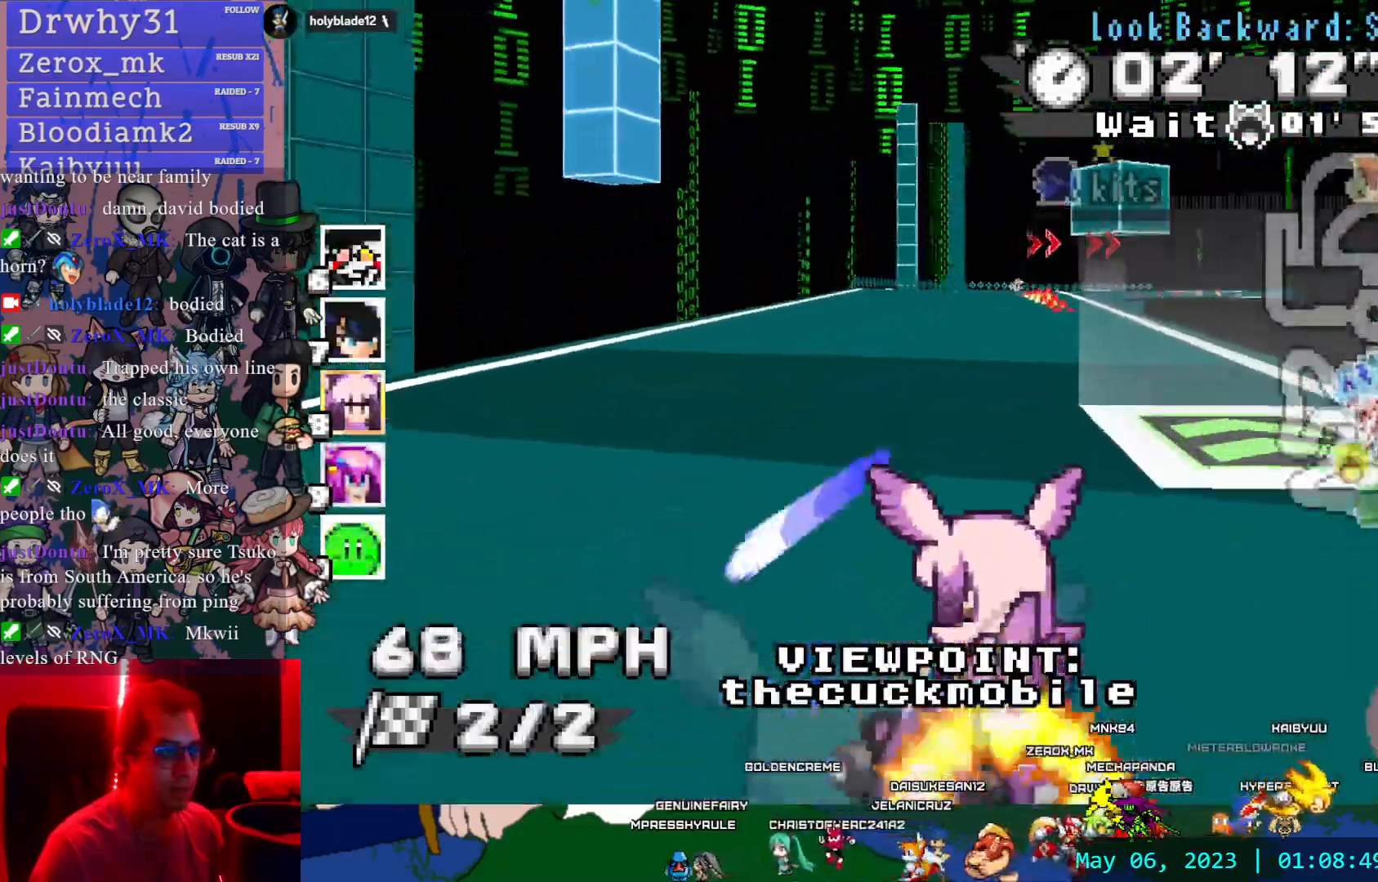
{"dt_ms": 500, "buttons": [], "left_stick": "center", "right_stick": "center", "events": []}
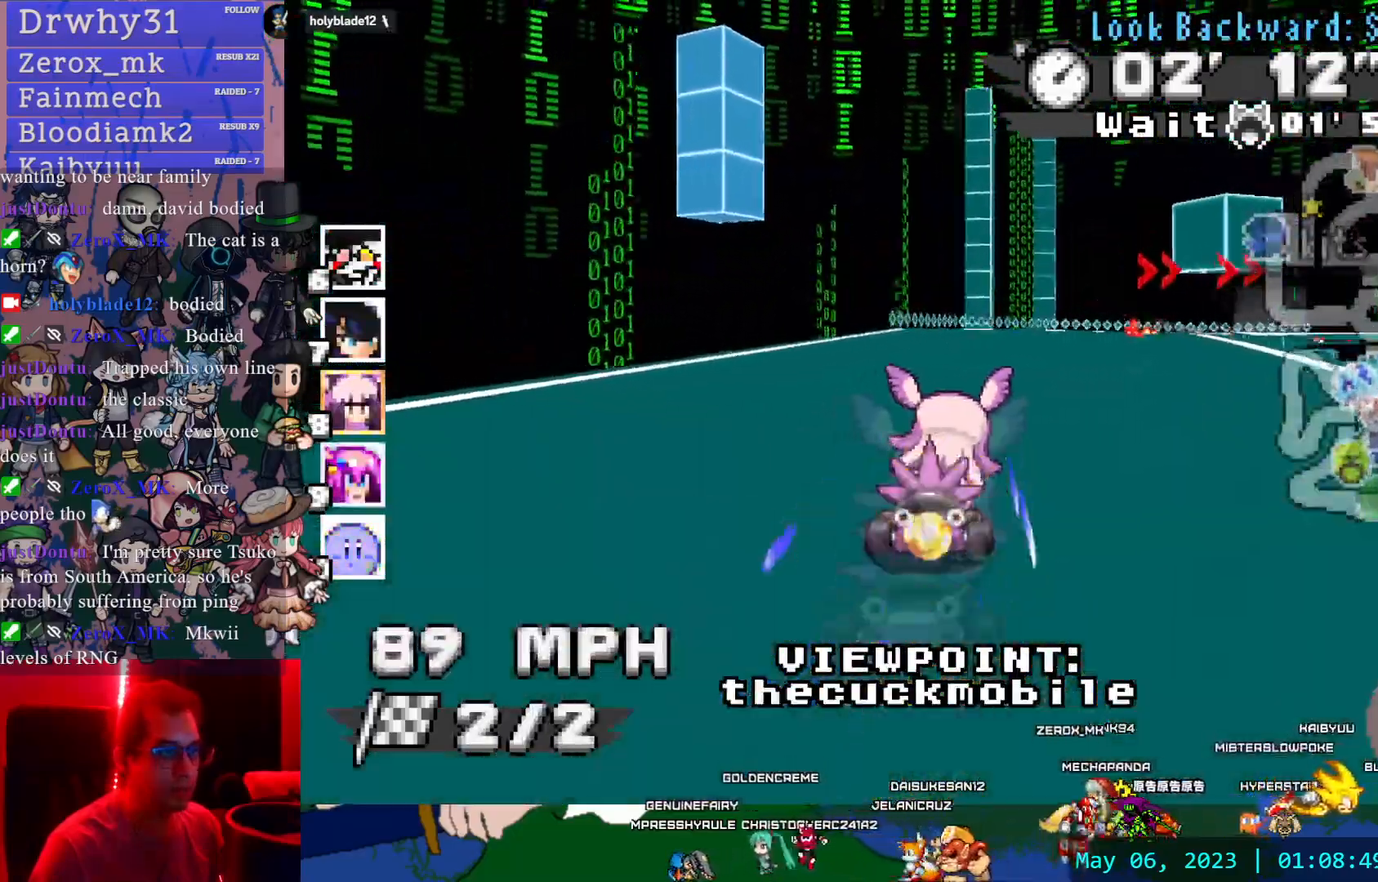
{"dt_ms": 500, "buttons": [], "left_stick": "center", "right_stick": "center", "events": []}
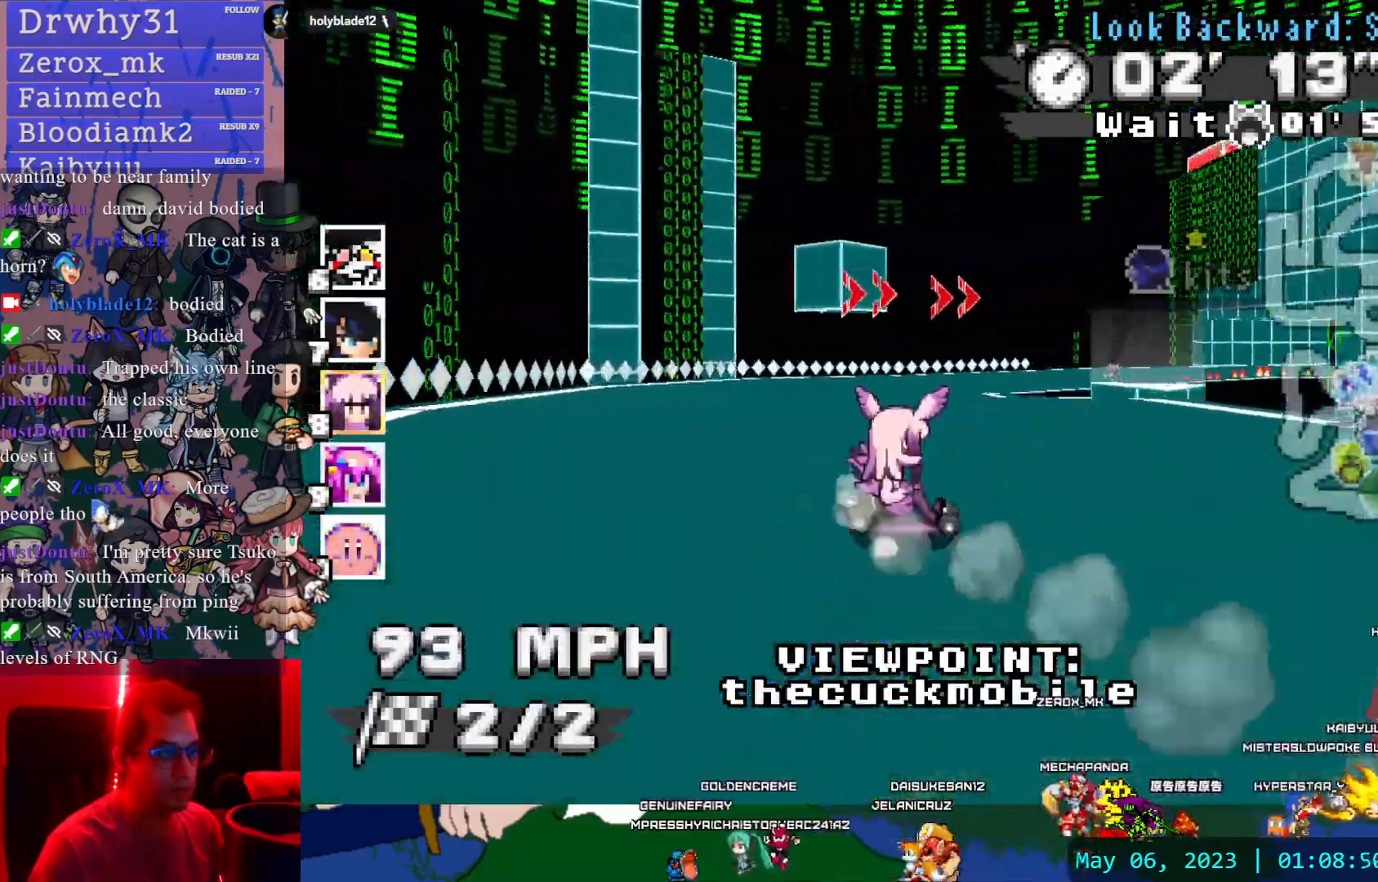
{"dt_ms": 500, "buttons": [], "left_stick": "center", "right_stick": "center", "events": [[167, "TRIANGLE", "down"], [283, "TRIANGLE", "up"]]}